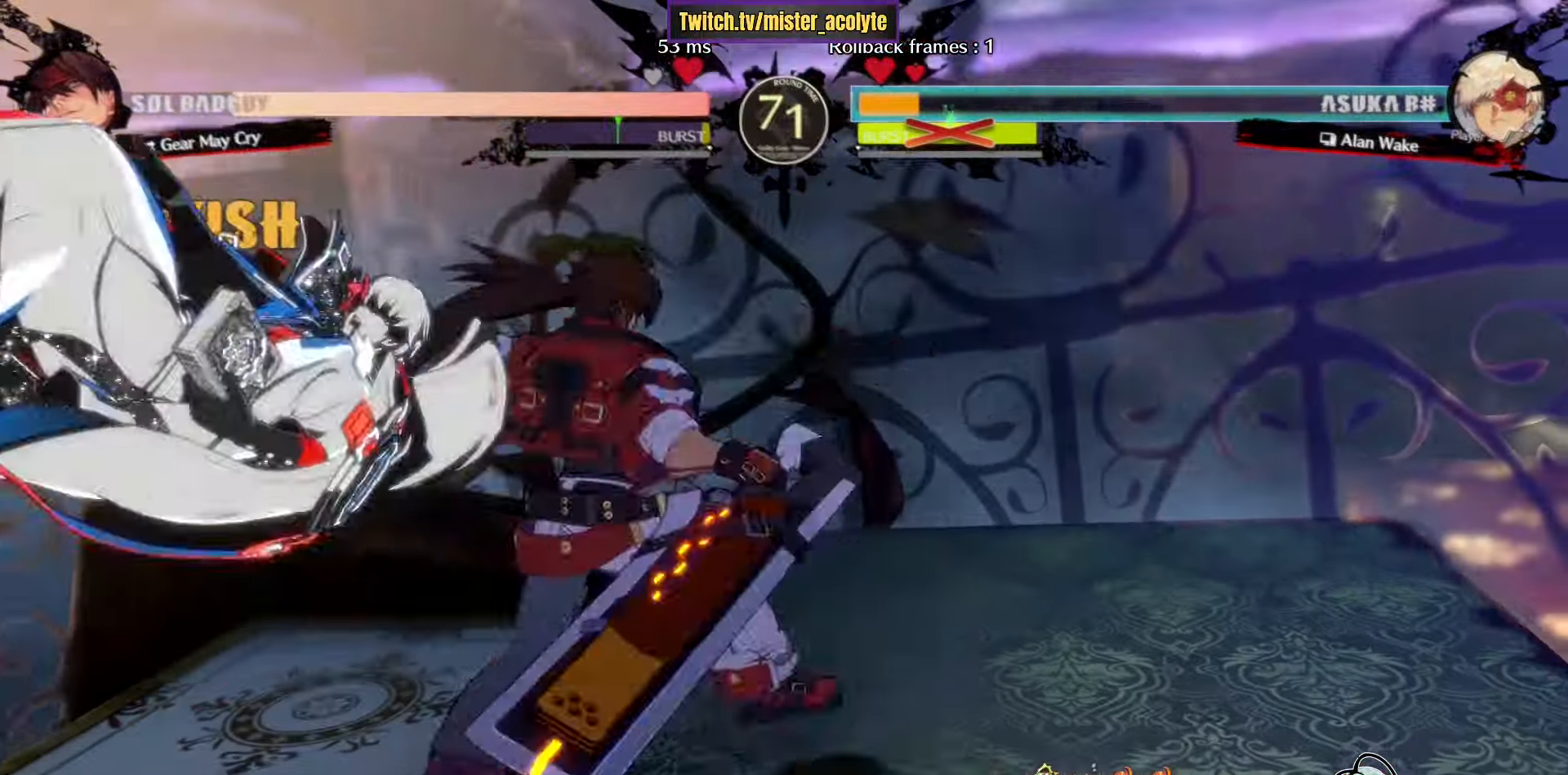
Gameplay with a controller (PlayStation layout); each line is a JSON object with the inputs held at the frame after it. "events" lists button and stick changes between this image and that frame as [ms after this image, input, new state], when the widget could be followed in between. Not read: DPAD_DOWN DPAD_LEFT DPAD_RIGHT DPAD_UP L1 L2 R3 SELECT START right_stick.
{"buttons": [], "left_stick": "down-right", "events": []}
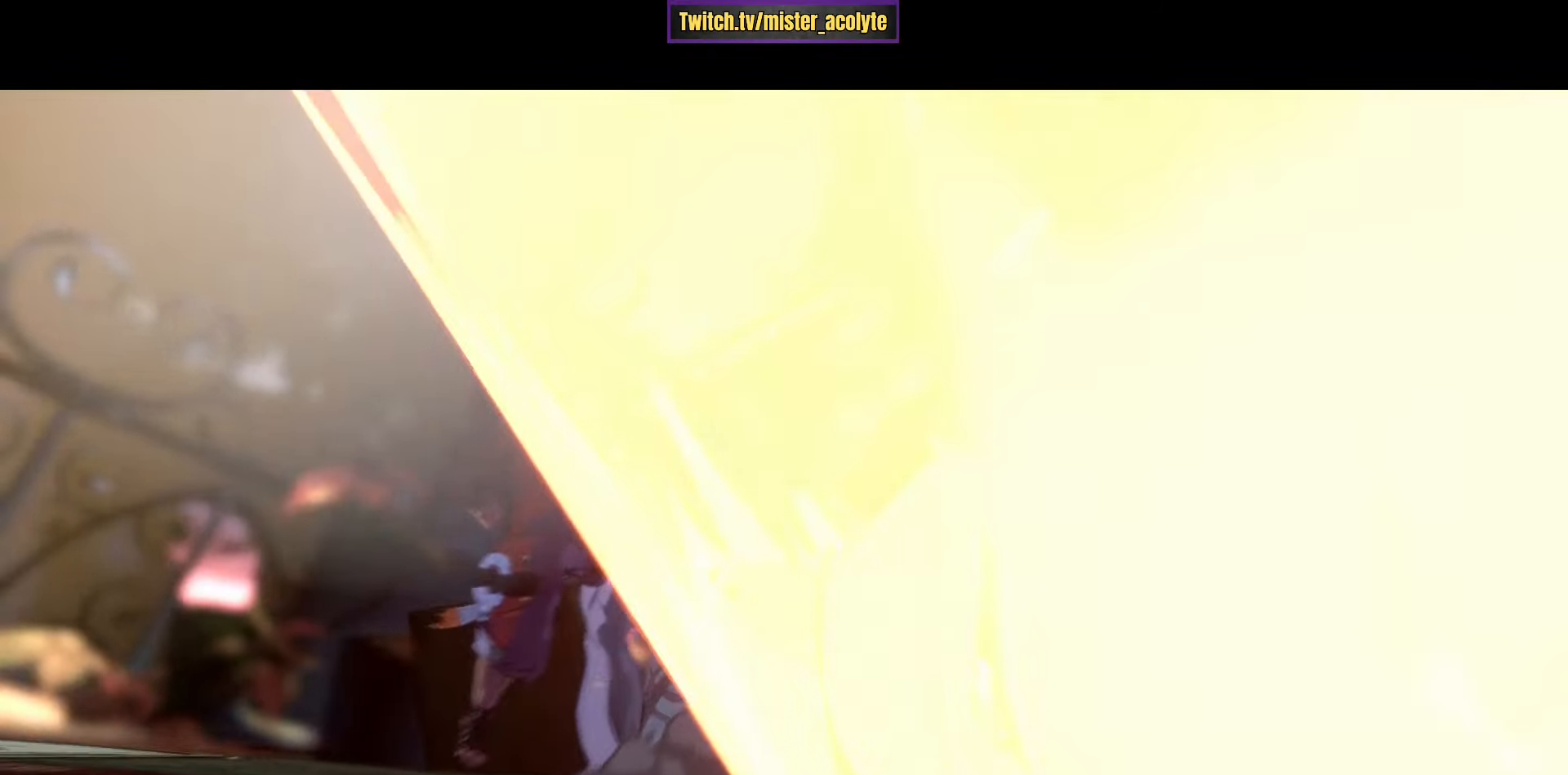
{"buttons": [], "left_stick": "down-right", "events": []}
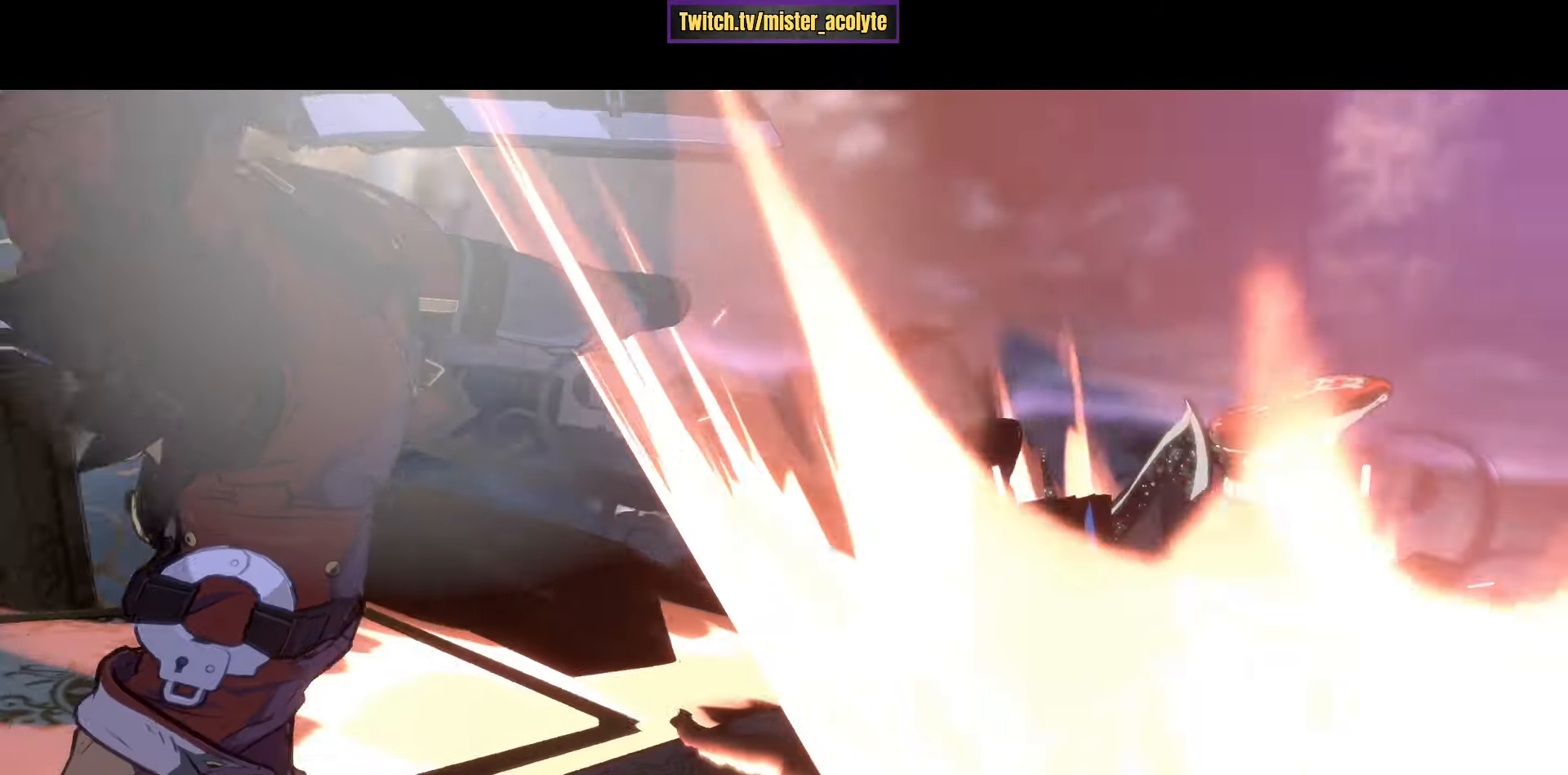
{"buttons": [], "left_stick": "center", "events": [[100, "left_stick", "center"]]}
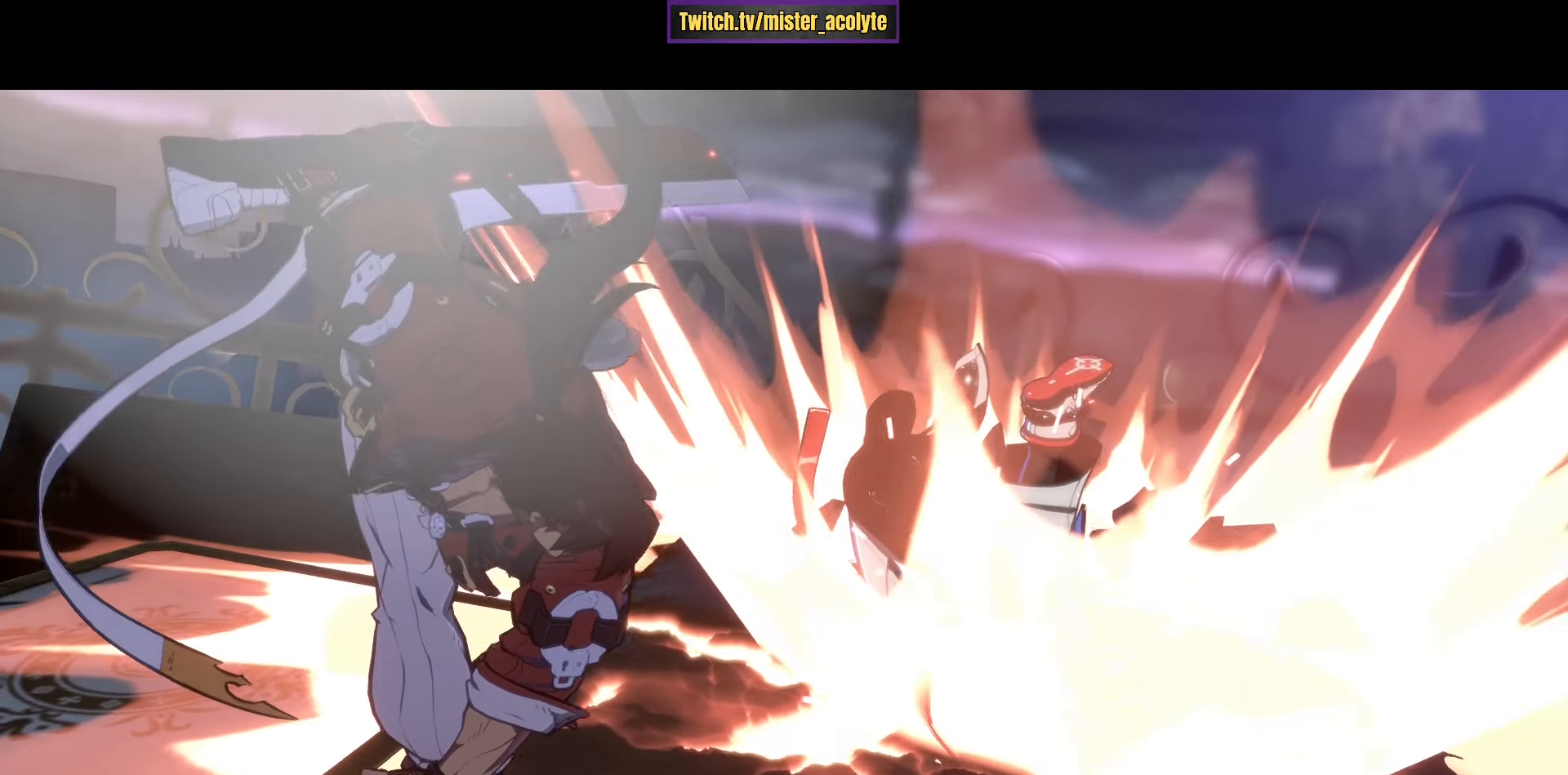
{"buttons": [], "left_stick": "center", "events": []}
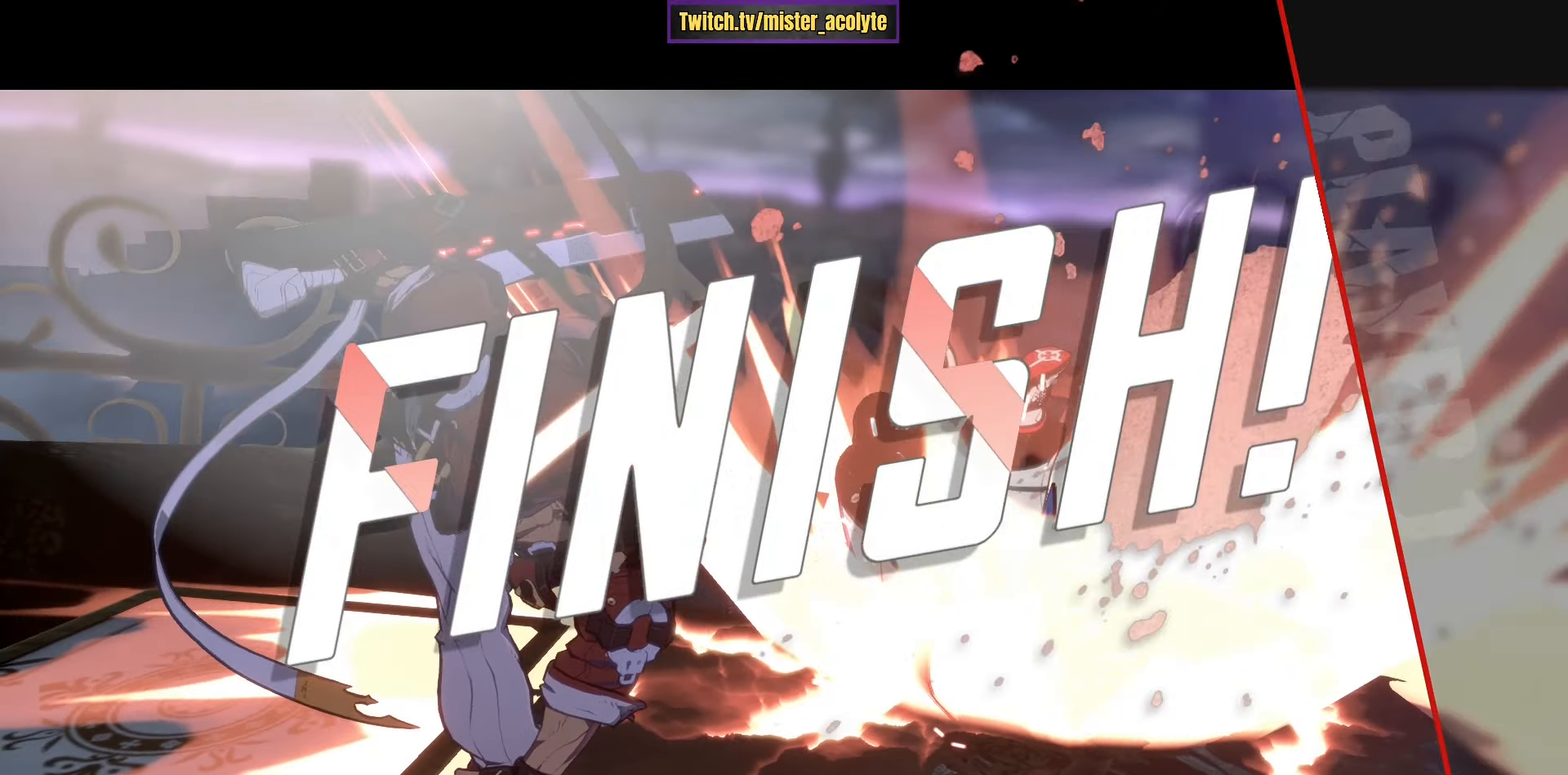
{"buttons": [], "left_stick": "center", "events": []}
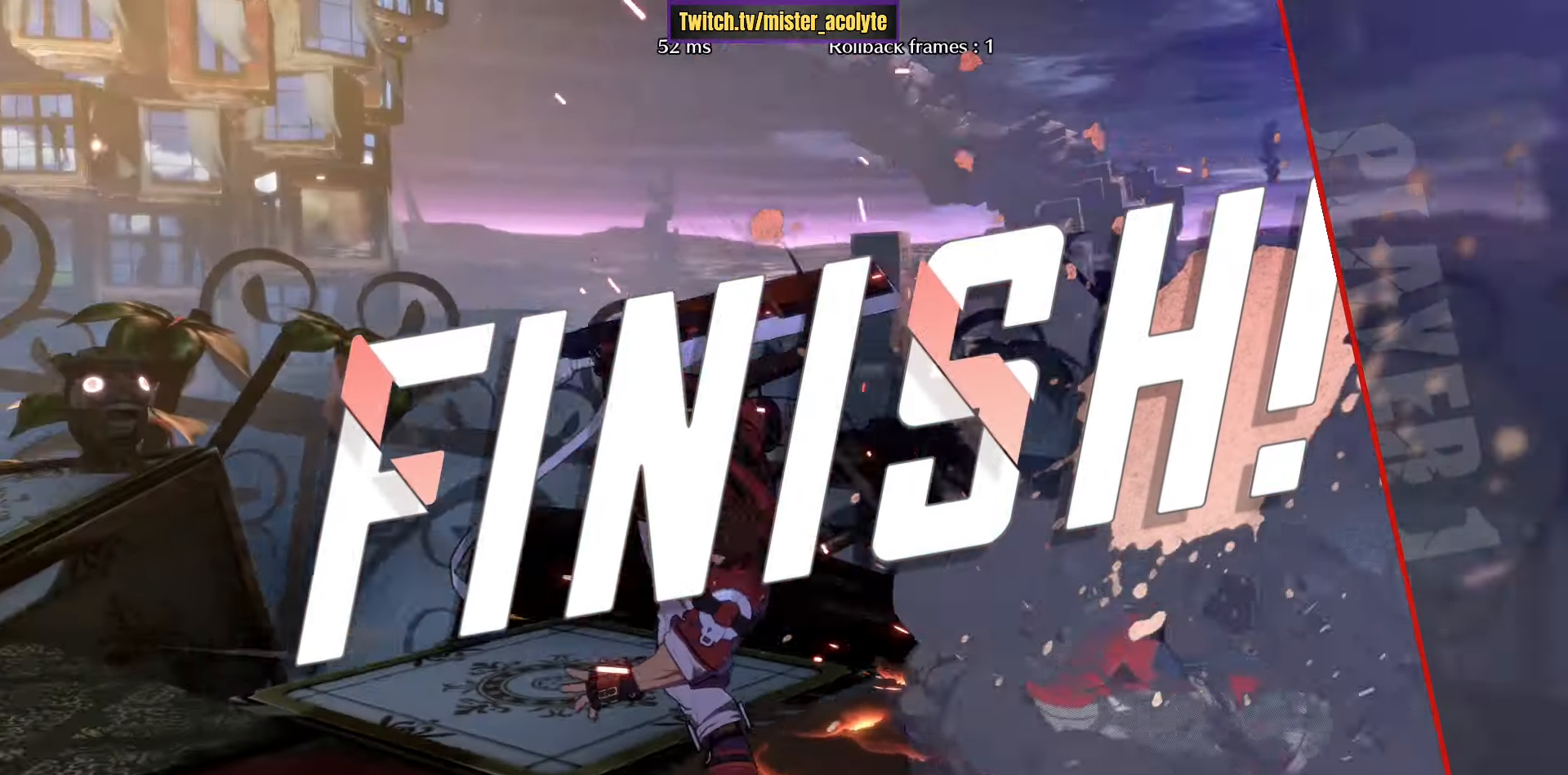
{"buttons": [], "left_stick": "center", "events": []}
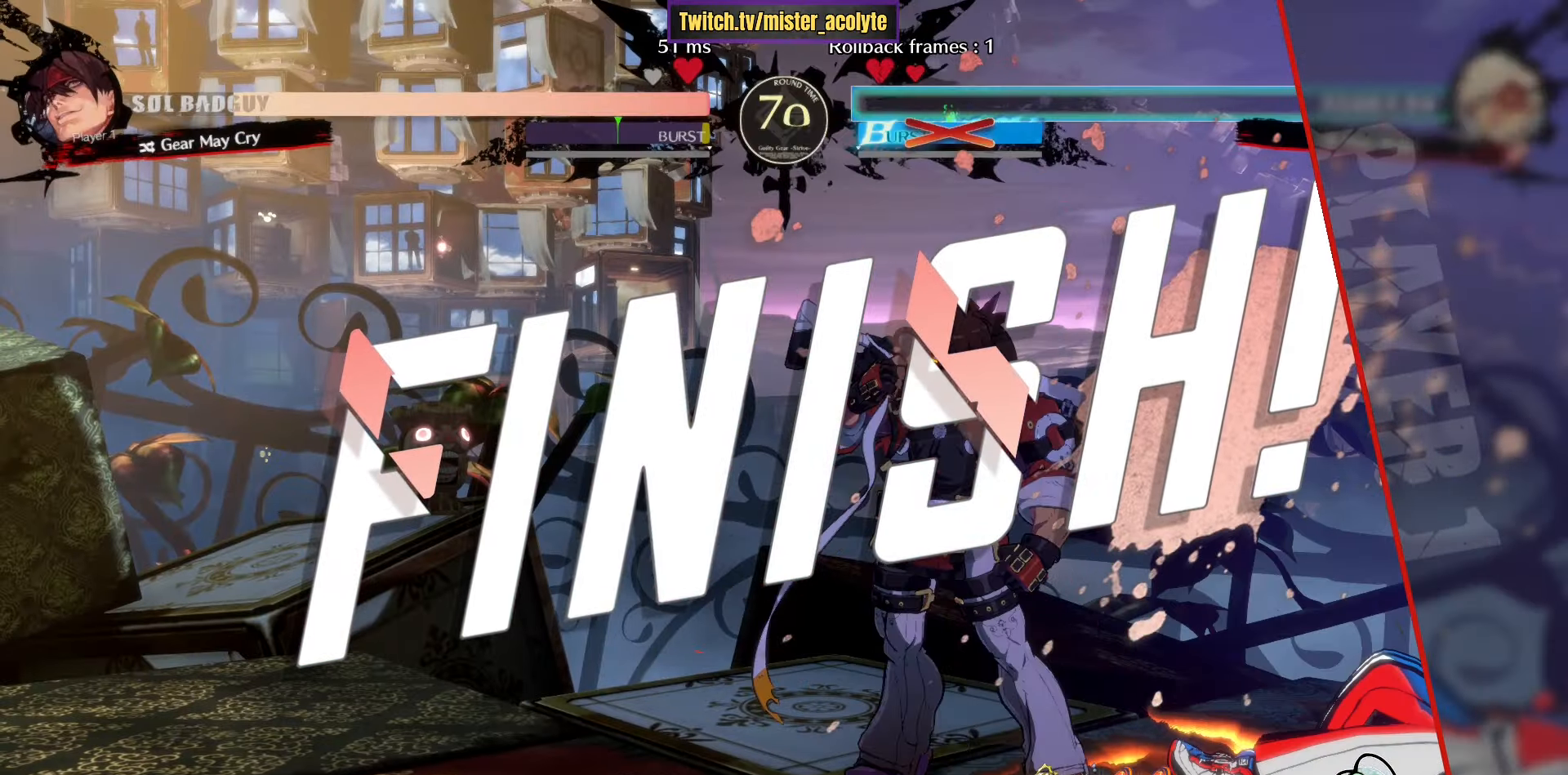
{"buttons": ["CROSS"], "left_stick": "center", "events": [[500, "CROSS", "down"]]}
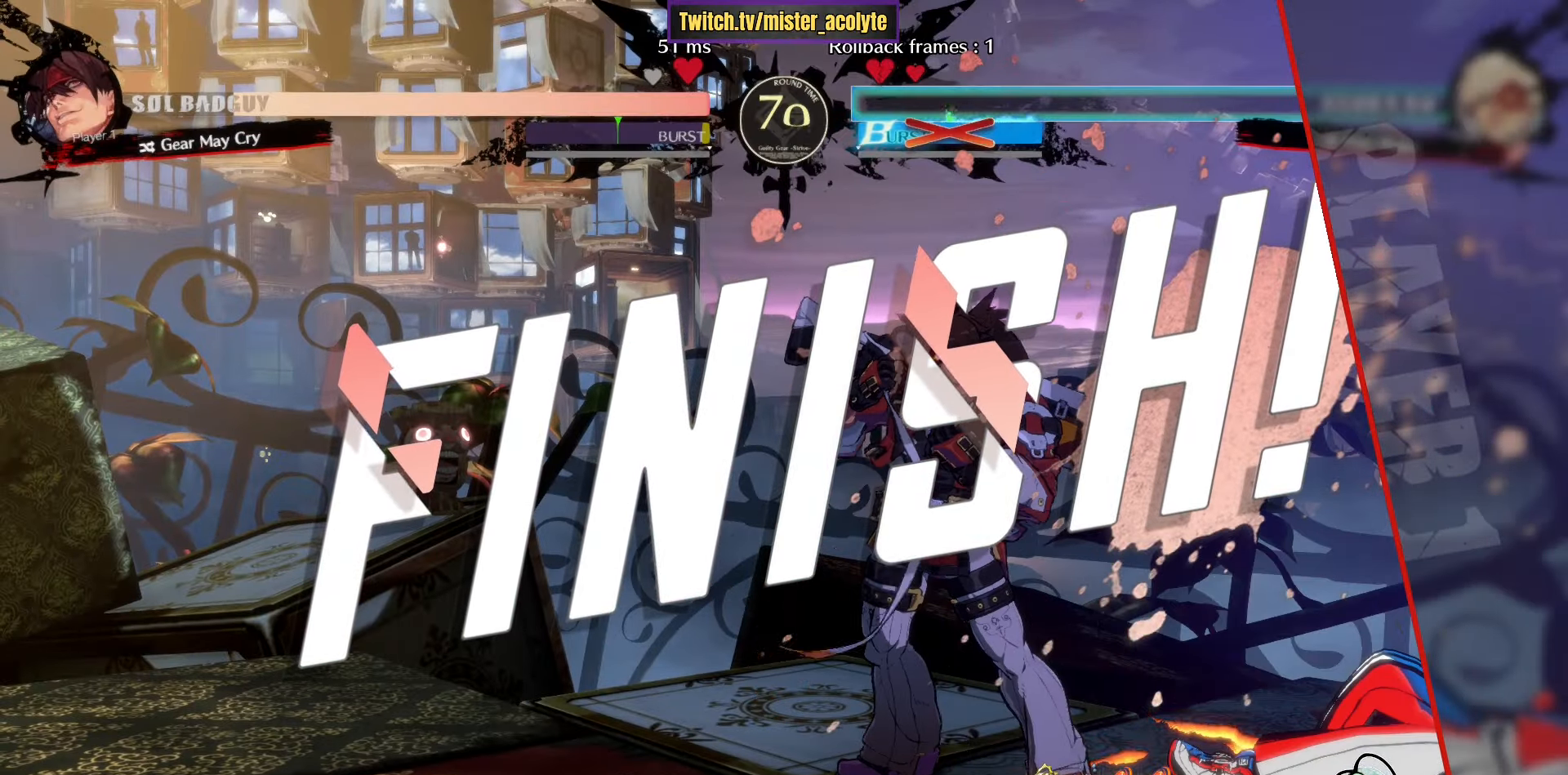
{"buttons": ["CROSS"], "left_stick": "center", "events": [[200, "CROSS", "up"], [350, "CROSS", "down"]]}
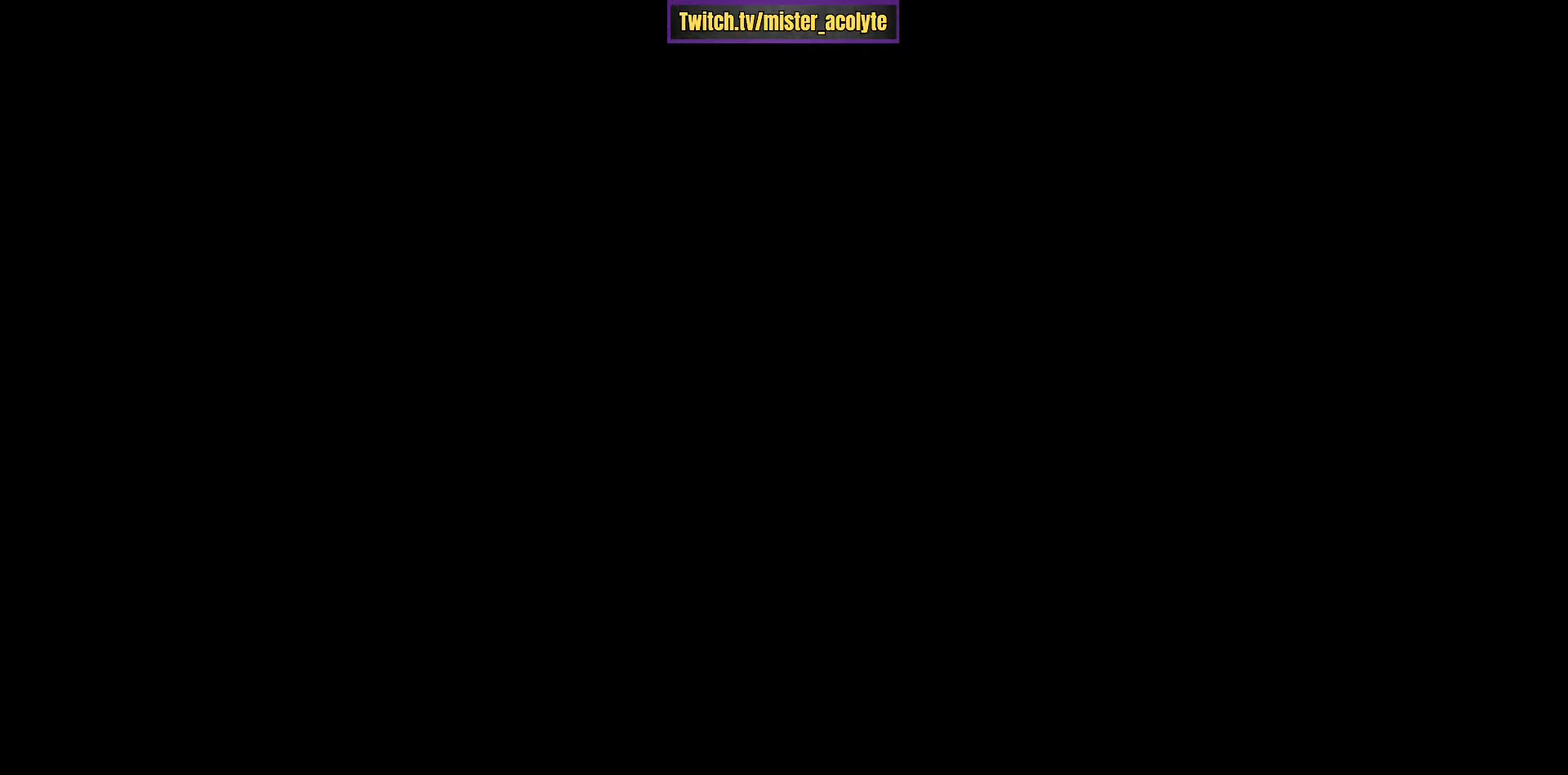
{"buttons": [], "left_stick": "center", "events": [[16, "CROSS", "up"], [133, "CROSS", "down"], [250, "CROSS", "up"], [350, "CROSS", "down"], [483, "CROSS", "up"]]}
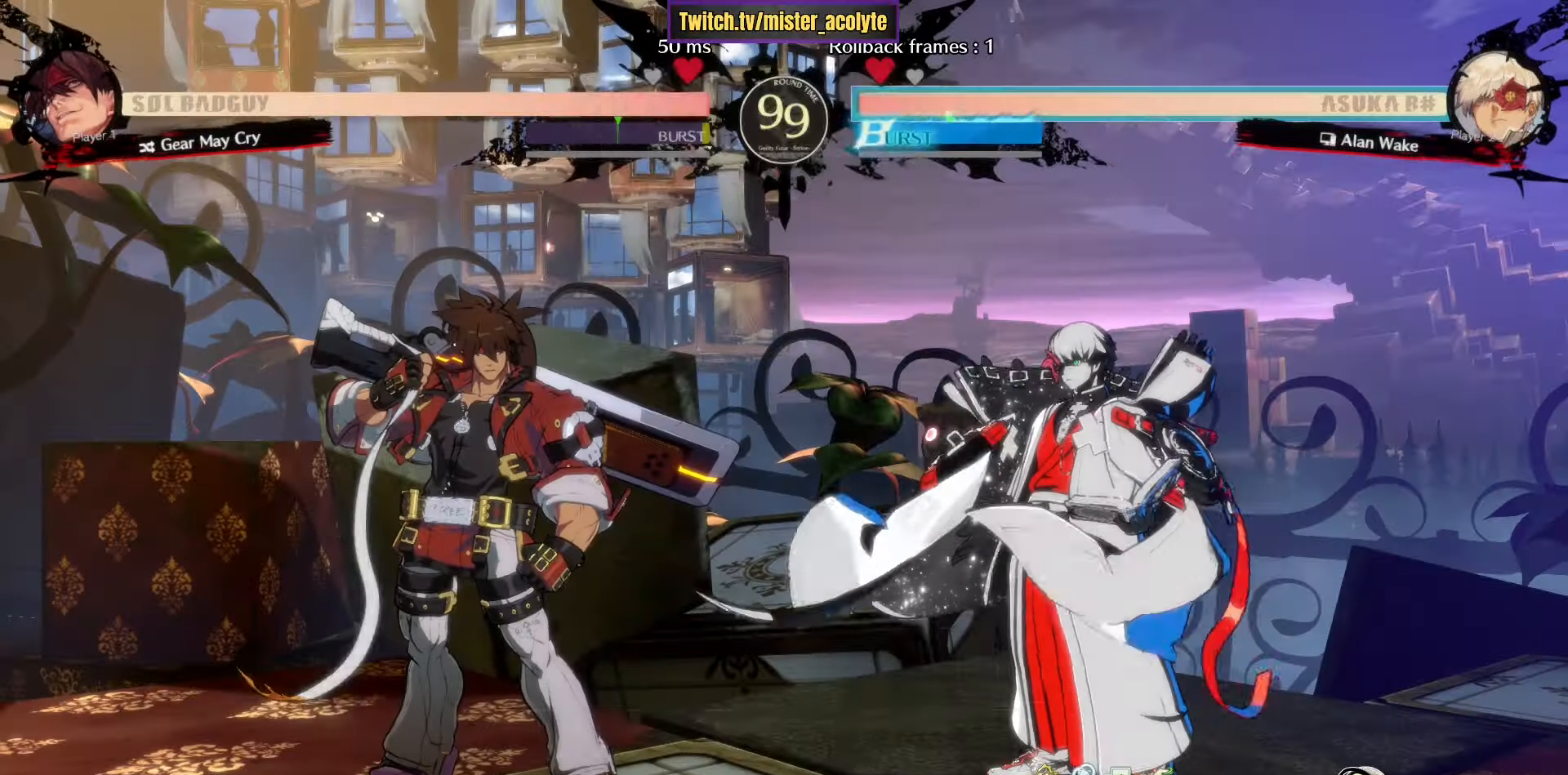
{"buttons": [], "left_stick": "right", "events": [[83, "CROSS", "down"], [216, "CROSS", "up"], [333, "CROSS", "down"], [450, "left_stick", "right"], [466, "CROSS", "up"]]}
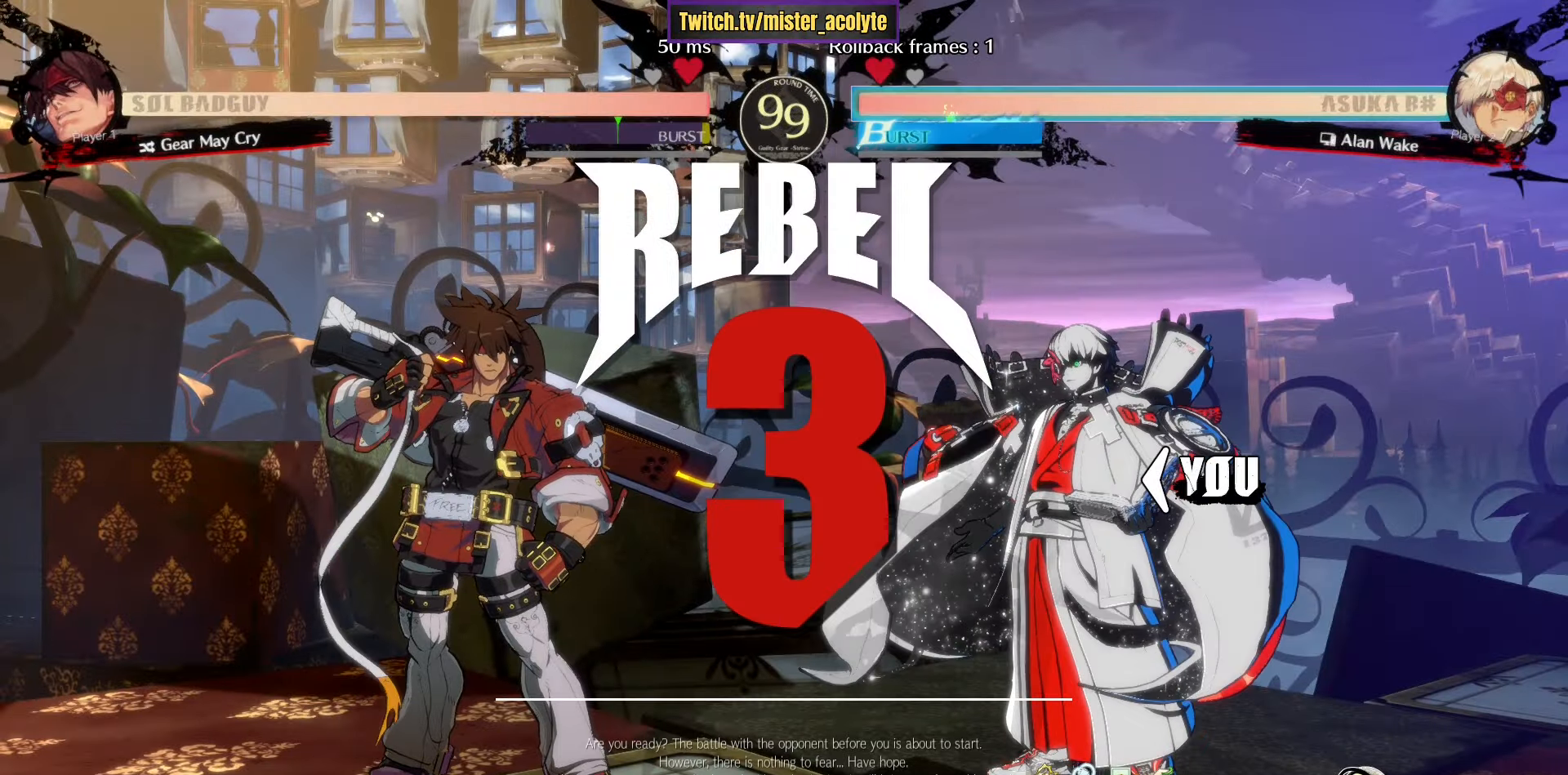
{"buttons": [], "left_stick": "right", "events": []}
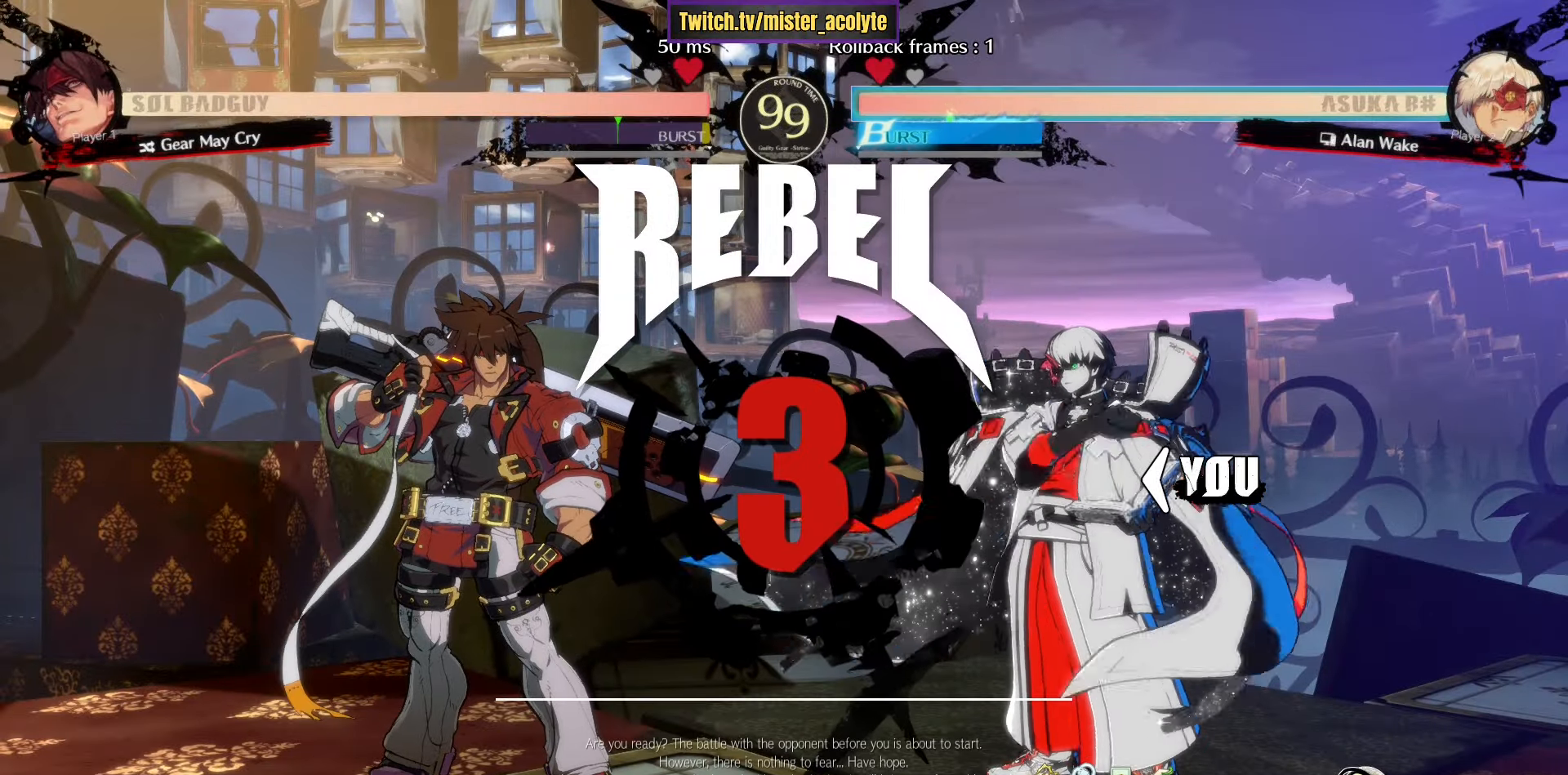
{"buttons": [], "left_stick": "right", "events": []}
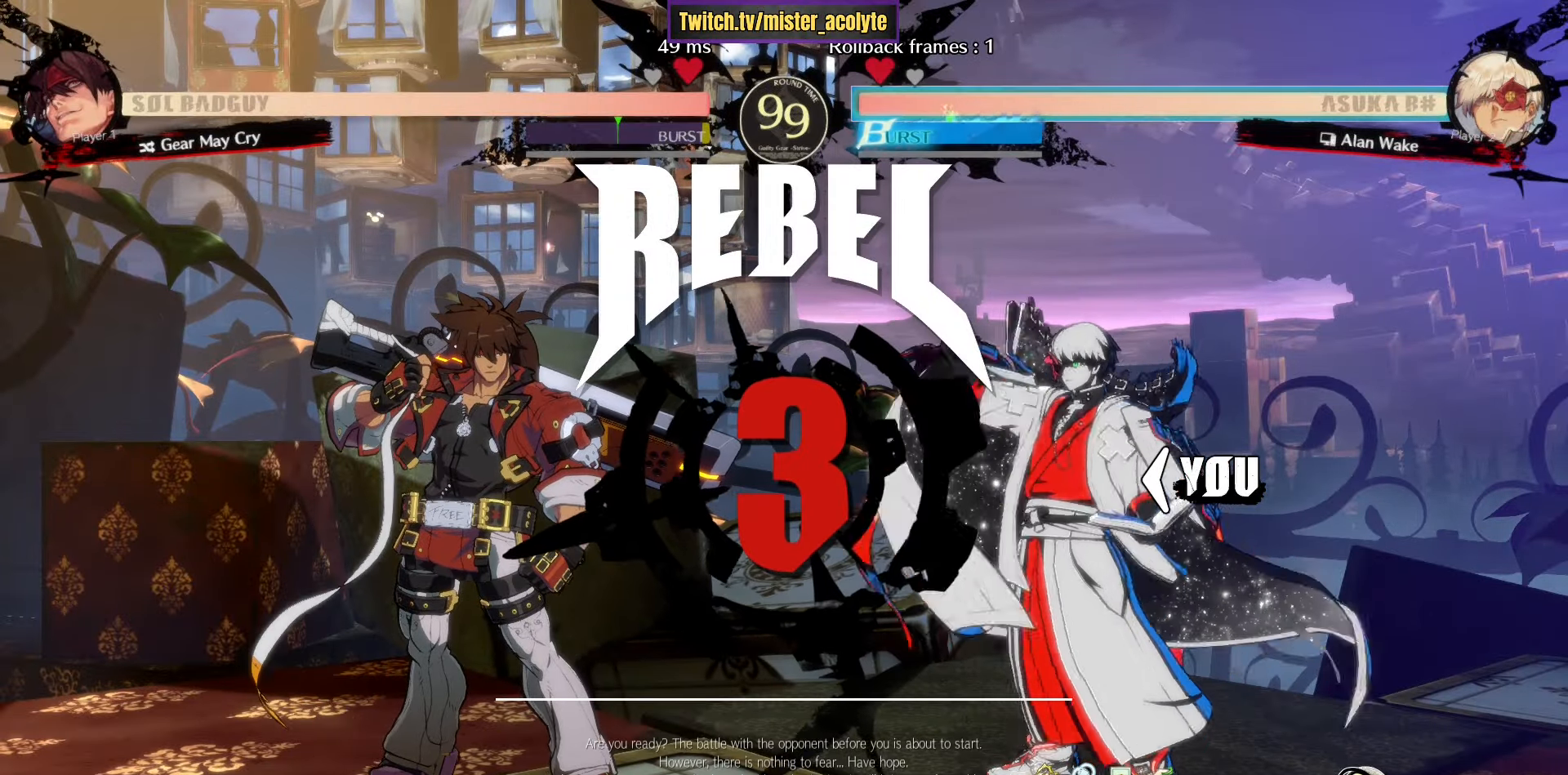
{"buttons": [], "left_stick": "right", "events": []}
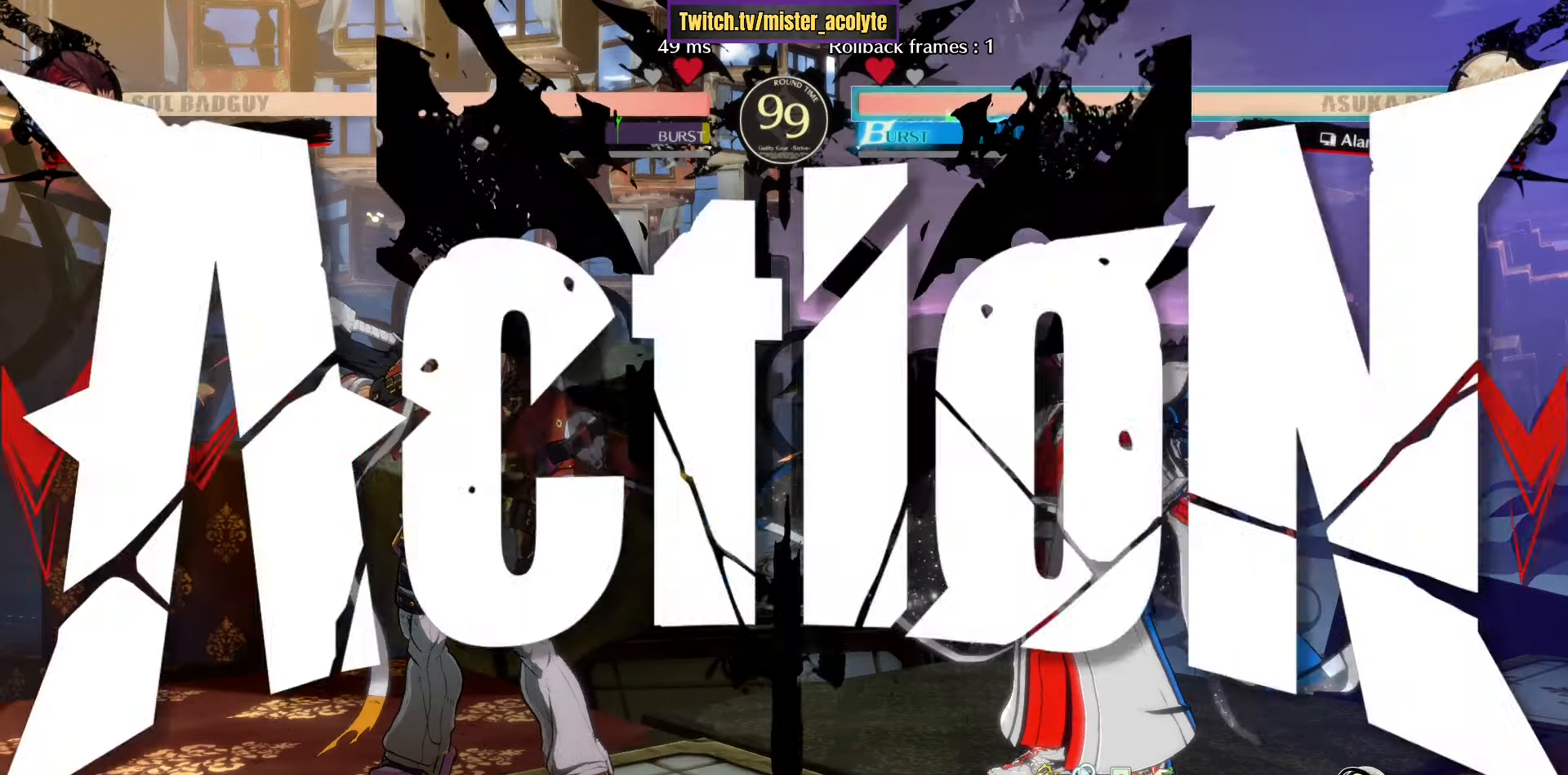
{"buttons": [], "left_stick": "right", "events": []}
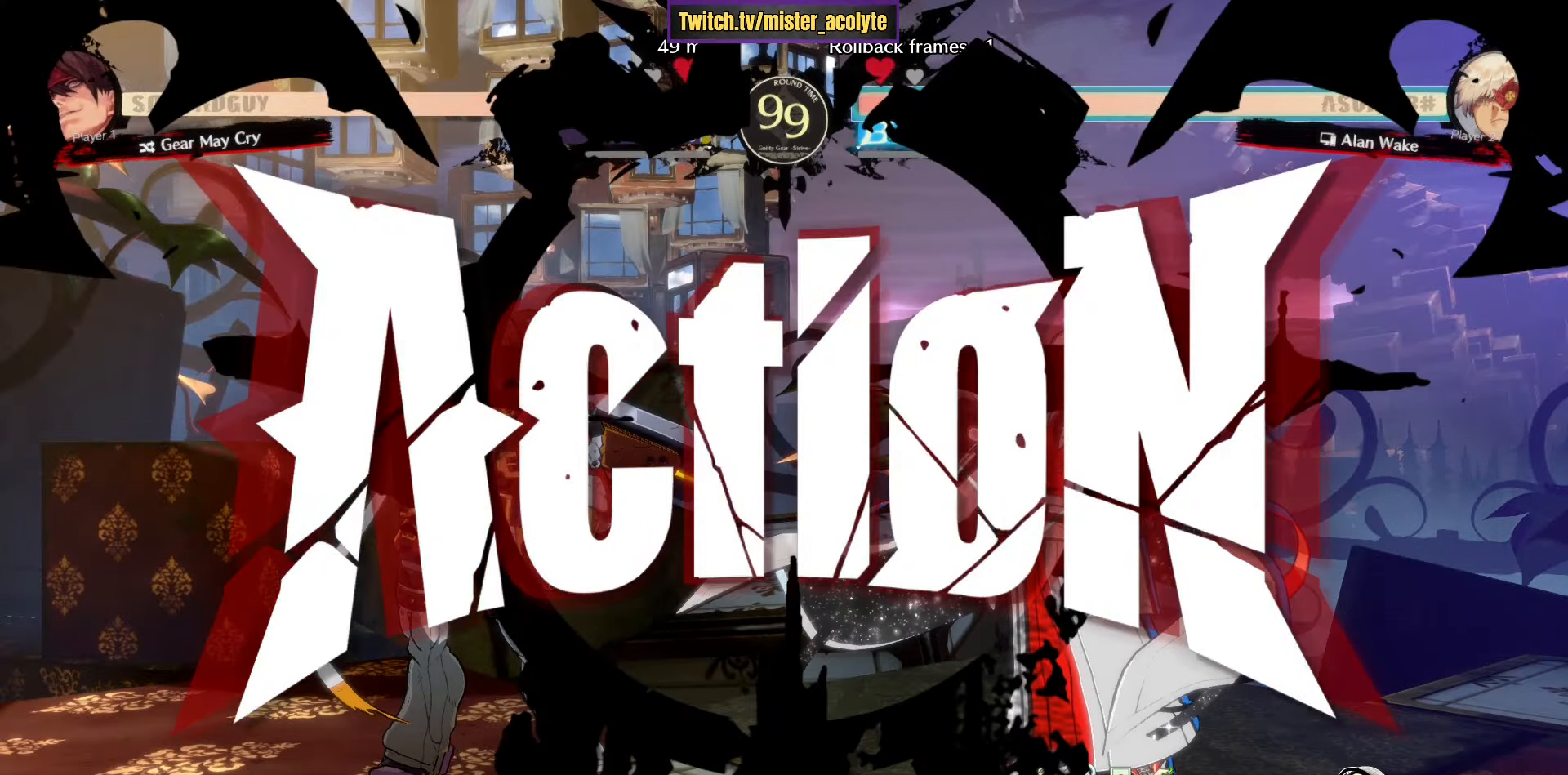
{"buttons": [], "left_stick": "right", "events": [[233, "L3", "down"], [466, "L3", "up"]]}
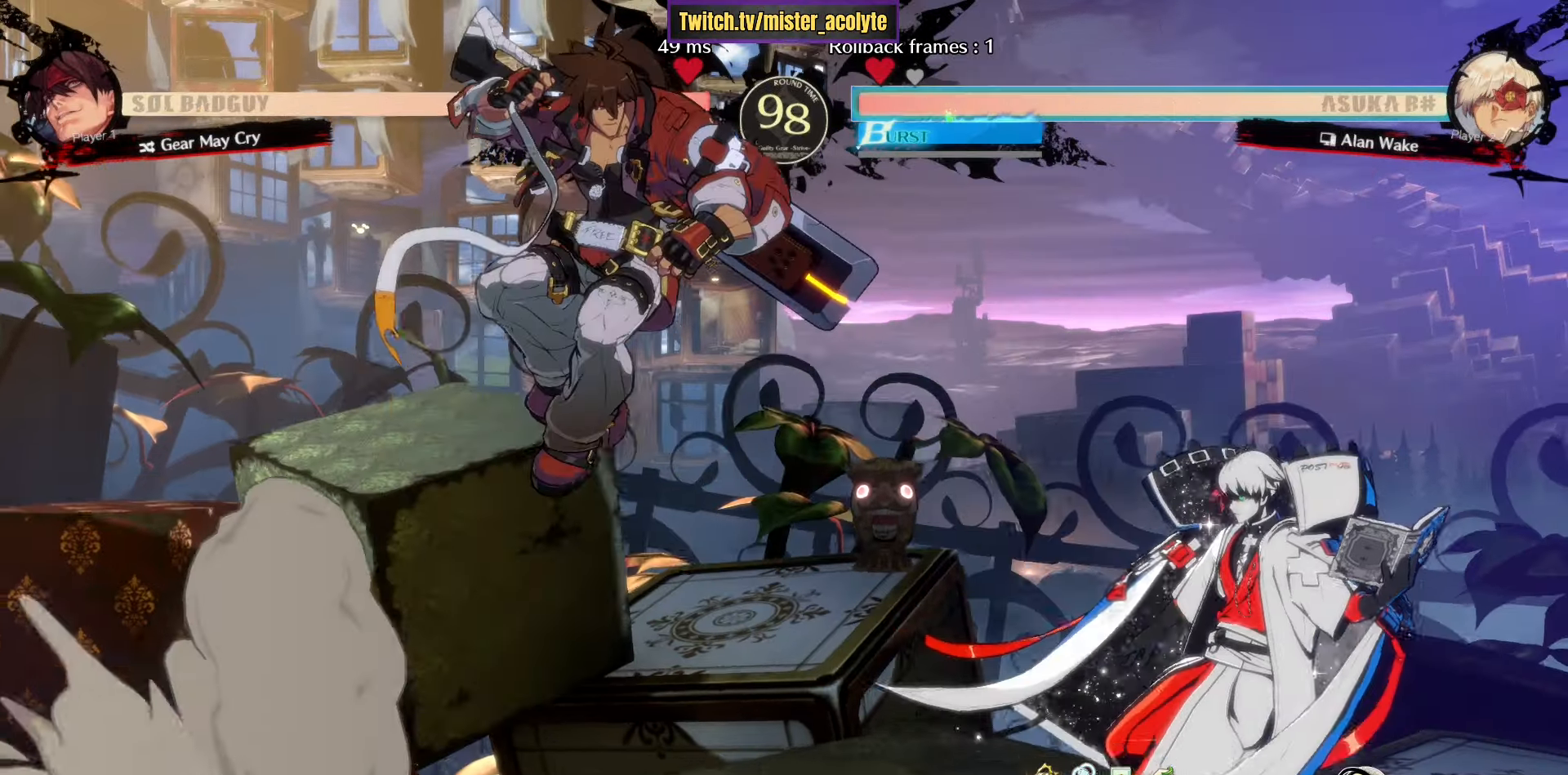
{"buttons": [], "left_stick": "right", "events": [[216, "SQUARE", "down"], [366, "SQUARE", "up"]]}
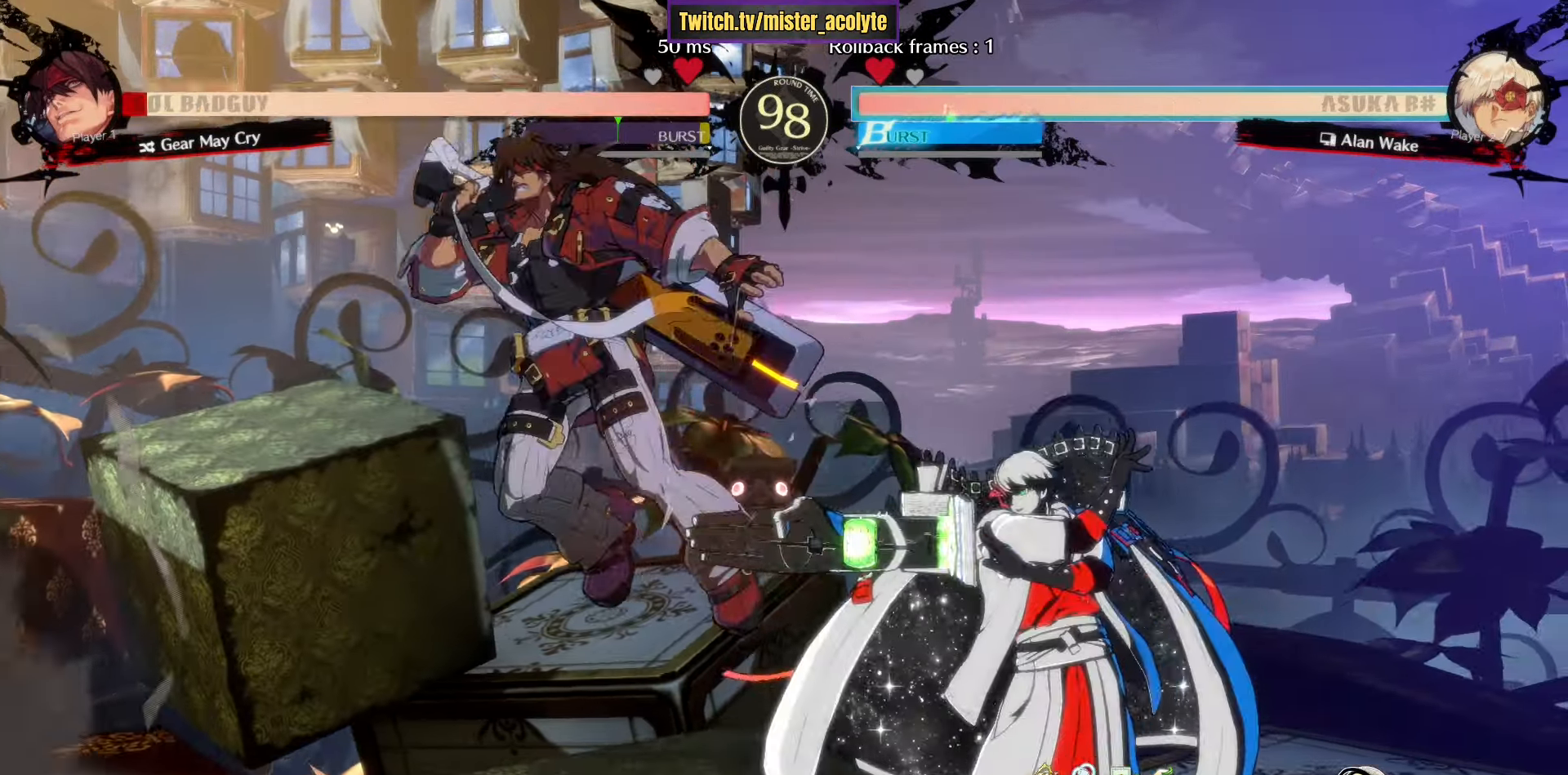
{"buttons": [], "left_stick": "right", "events": [[266, "left_stick", "left"], [300, "R1", "down"], [366, "left_stick", "center"], [416, "R1", "up"], [433, "left_stick", "right"]]}
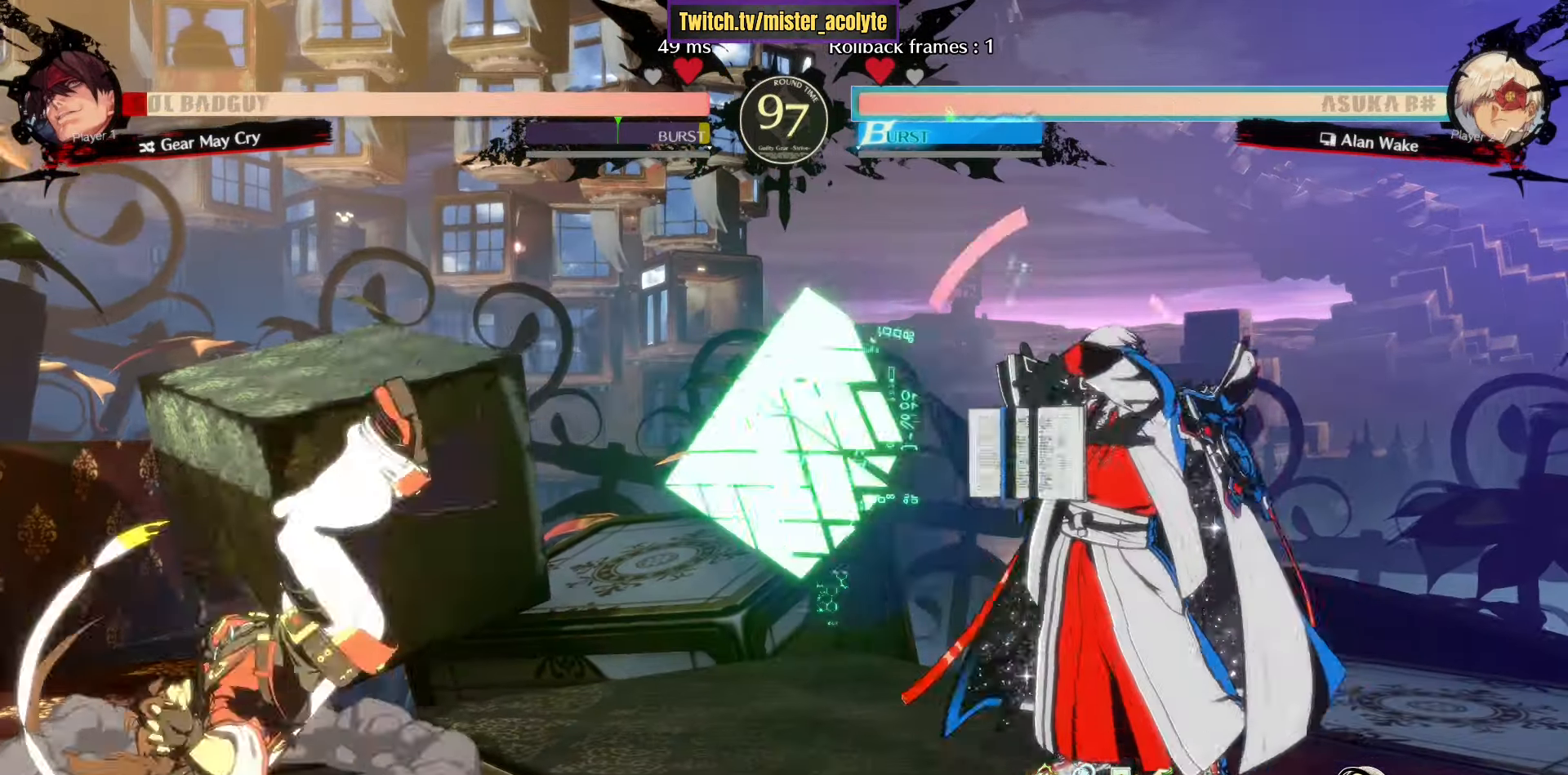
{"buttons": ["CROSS", "R1"], "left_stick": "center", "events": [[66, "R1", "down"], [116, "left_stick", "center"], [200, "R1", "up"], [216, "left_stick", "down"], [266, "left_stick", "center"], [333, "left_stick", "down"], [383, "R1", "down"], [466, "left_stick", "center"], [483, "CROSS", "down"]]}
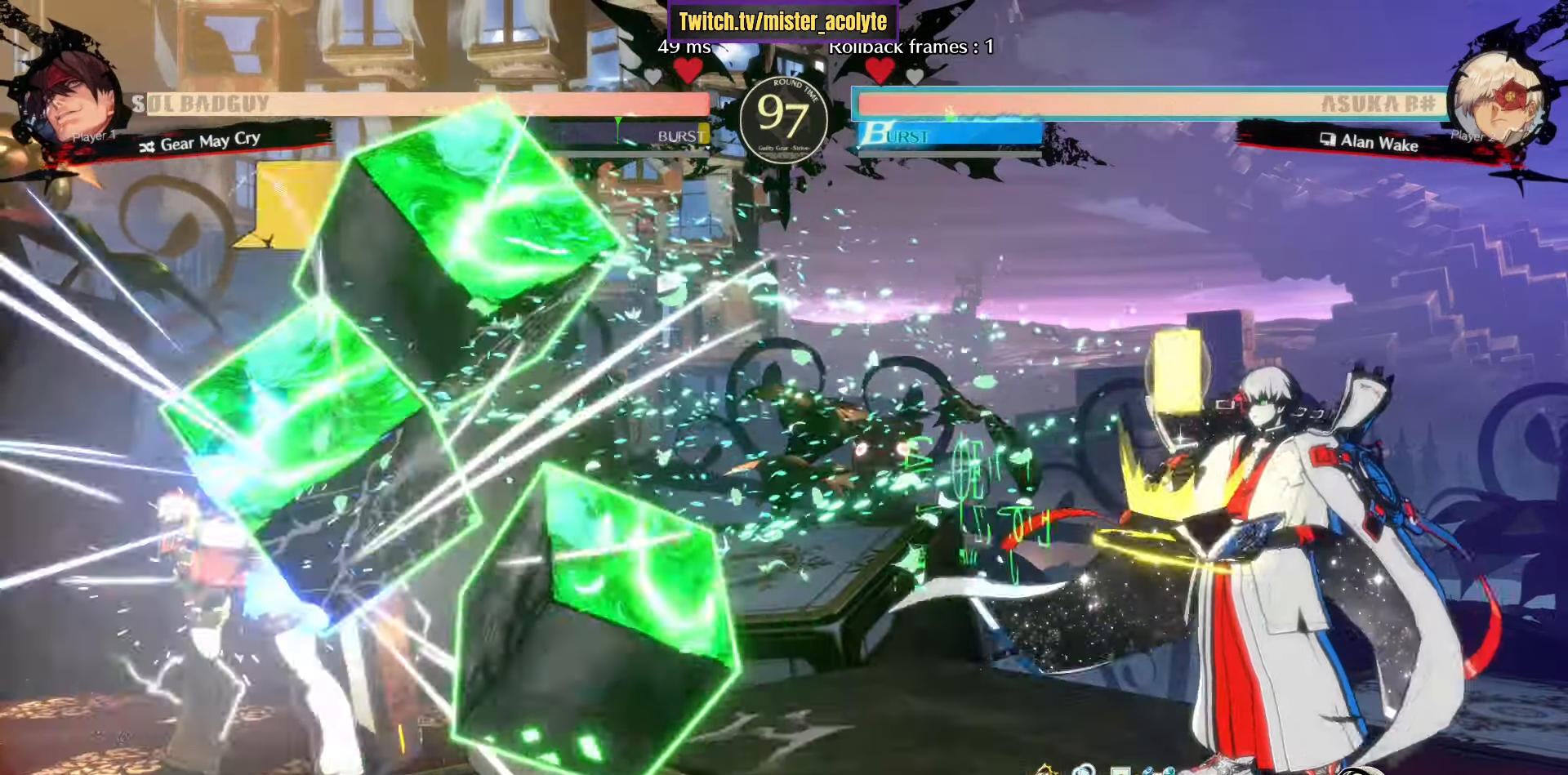
{"buttons": [], "left_stick": "right", "events": [[116, "R1", "up"], [150, "CROSS", "up"], [200, "left_stick", "down-left"], [266, "left_stick", "left"], [316, "TRIANGLE", "down"], [366, "left_stick", "center"], [416, "TRIANGLE", "up"], [483, "left_stick", "right"]]}
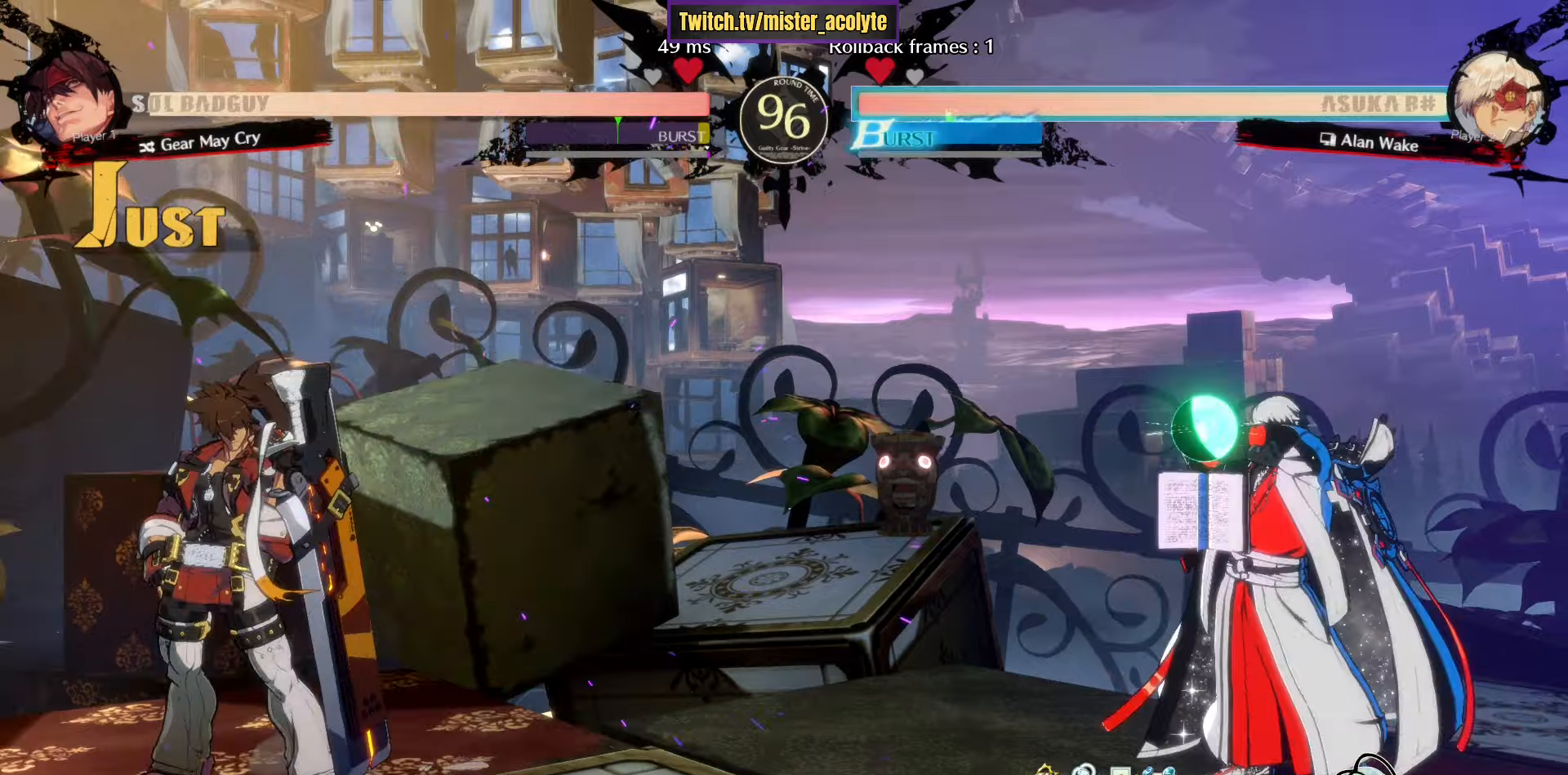
{"buttons": [], "left_stick": "right", "events": [[83, "TRIANGLE", "down"], [200, "TRIANGLE", "up"], [250, "left_stick", "left"], [316, "R1", "down"], [366, "left_stick", "center"], [433, "R1", "up"], [466, "left_stick", "right"]]}
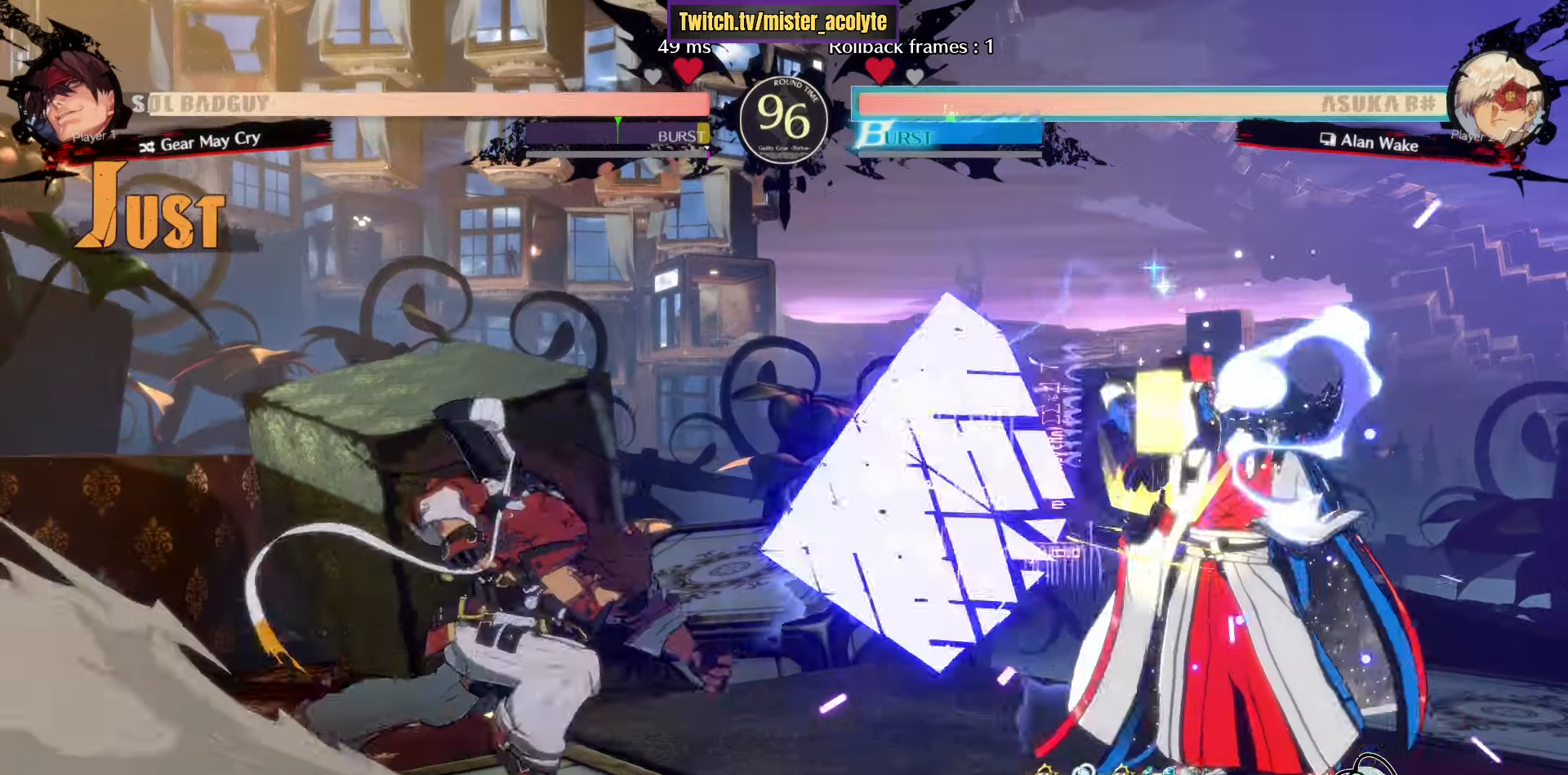
{"buttons": ["CROSS"], "left_stick": "down-left", "events": [[66, "R1", "down"], [316, "R1", "up"], [383, "left_stick", "down-left"], [466, "CROSS", "down"]]}
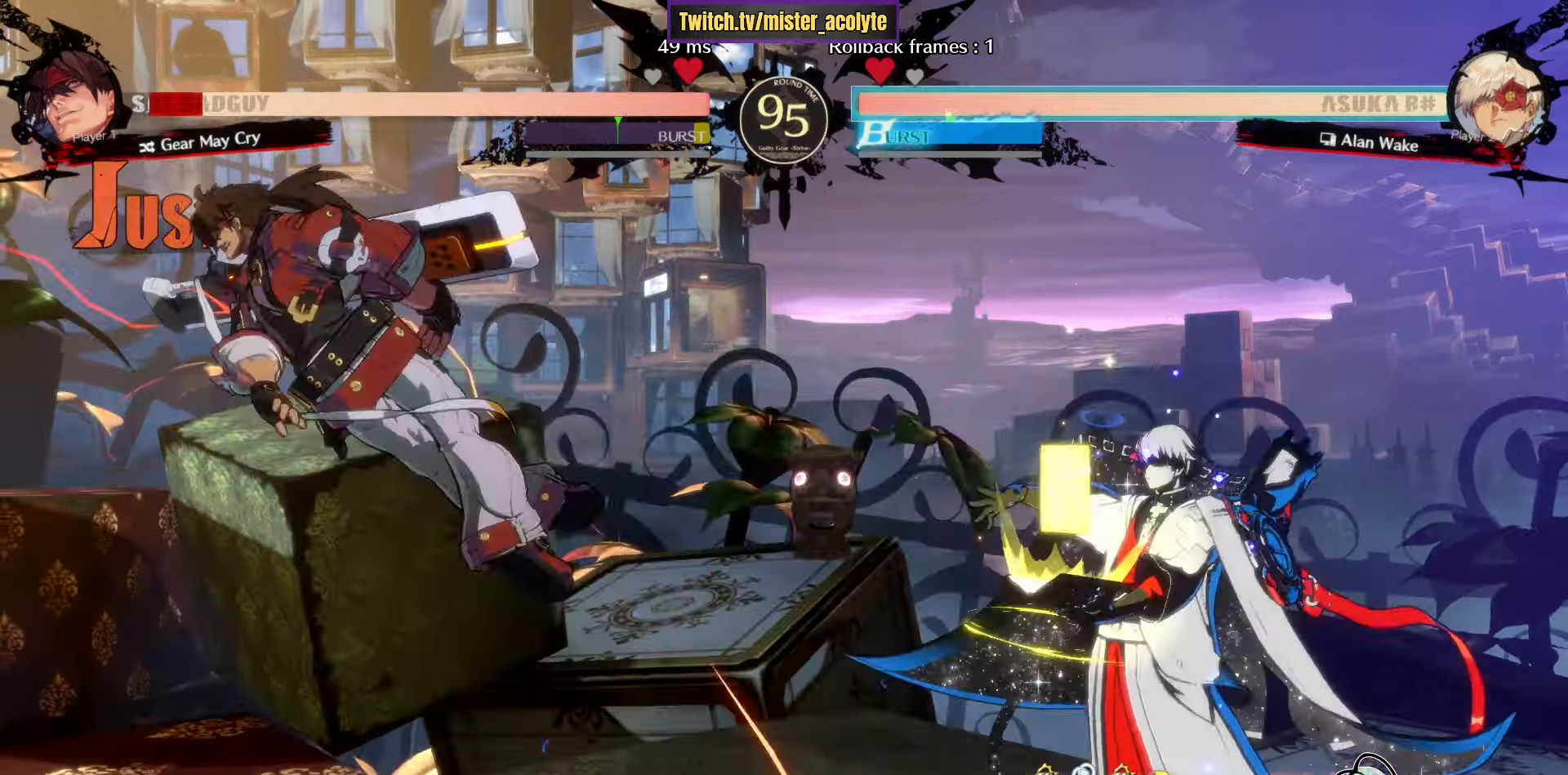
{"buttons": [], "left_stick": "right", "events": [[16, "left_stick", "center"], [50, "CROSS", "up"], [133, "left_stick", "right"], [266, "CROSS", "down"], [483, "CROSS", "up"]]}
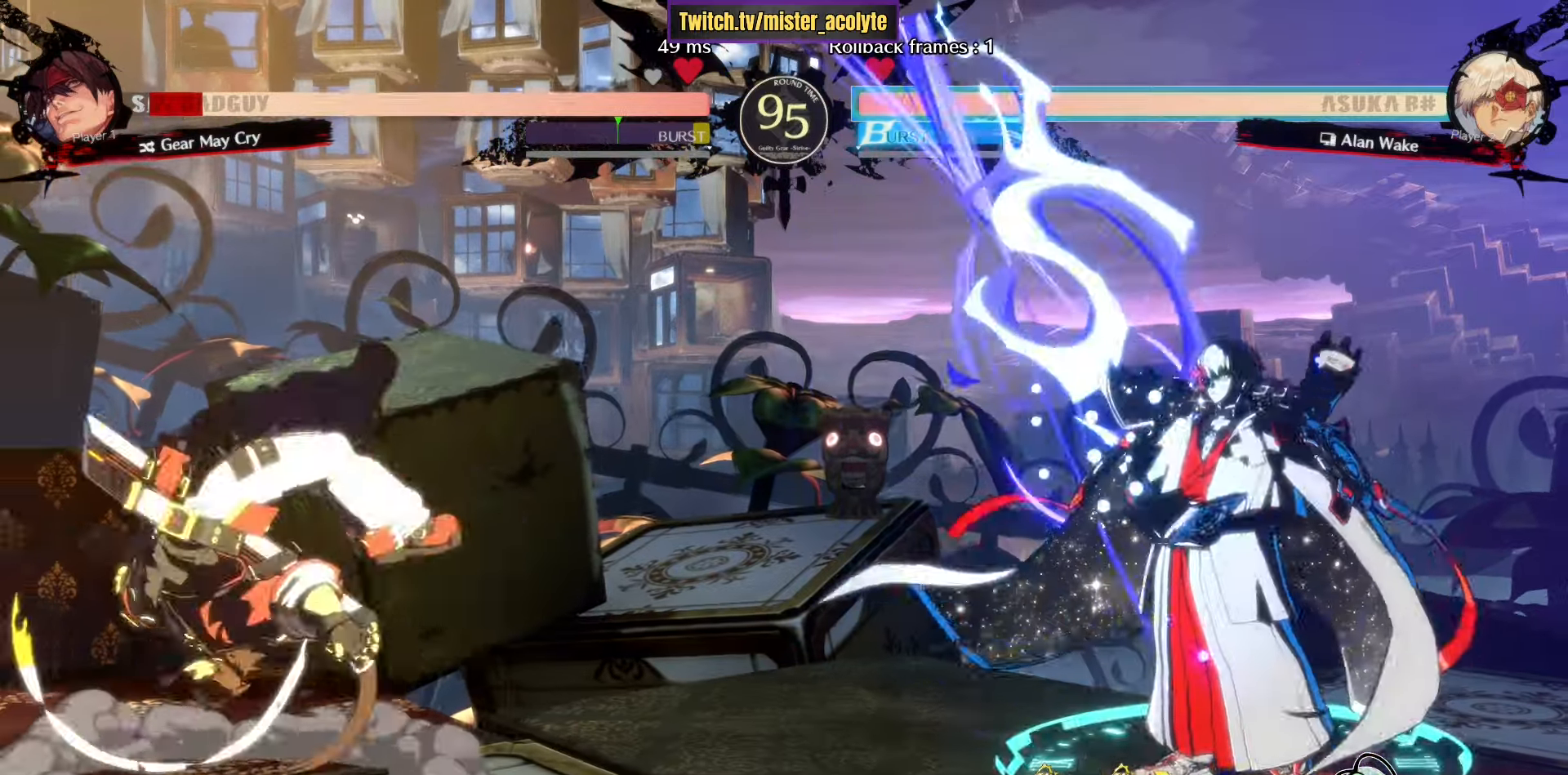
{"buttons": ["TRIANGLE"], "left_stick": "center", "events": [[66, "left_stick", "down-left"], [150, "TRIANGLE", "down"], [200, "left_stick", "center"], [233, "TRIANGLE", "up"], [450, "TRIANGLE", "down"]]}
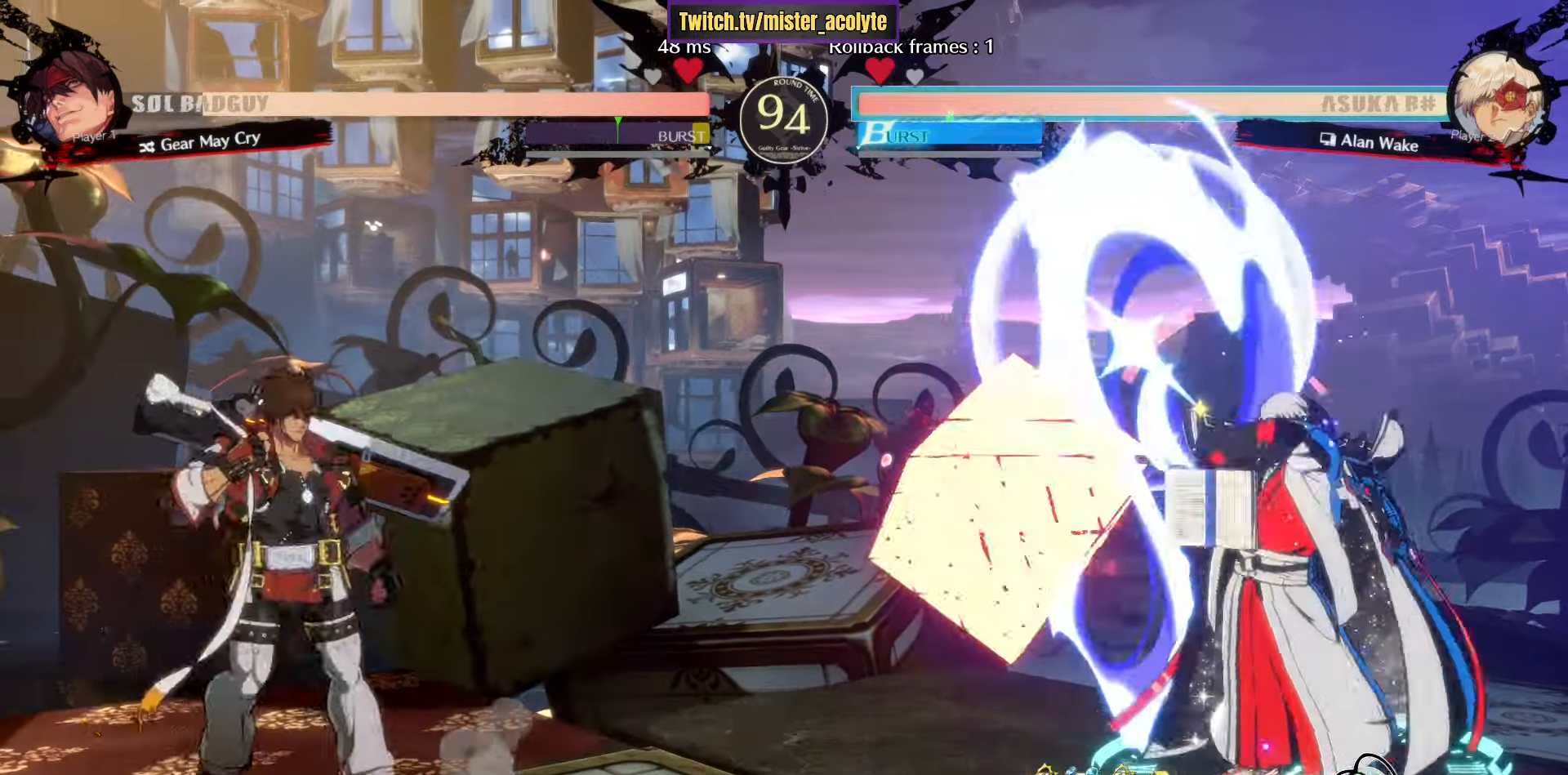
{"buttons": [], "left_stick": "center", "events": [[500, "TRIANGLE", "up"]]}
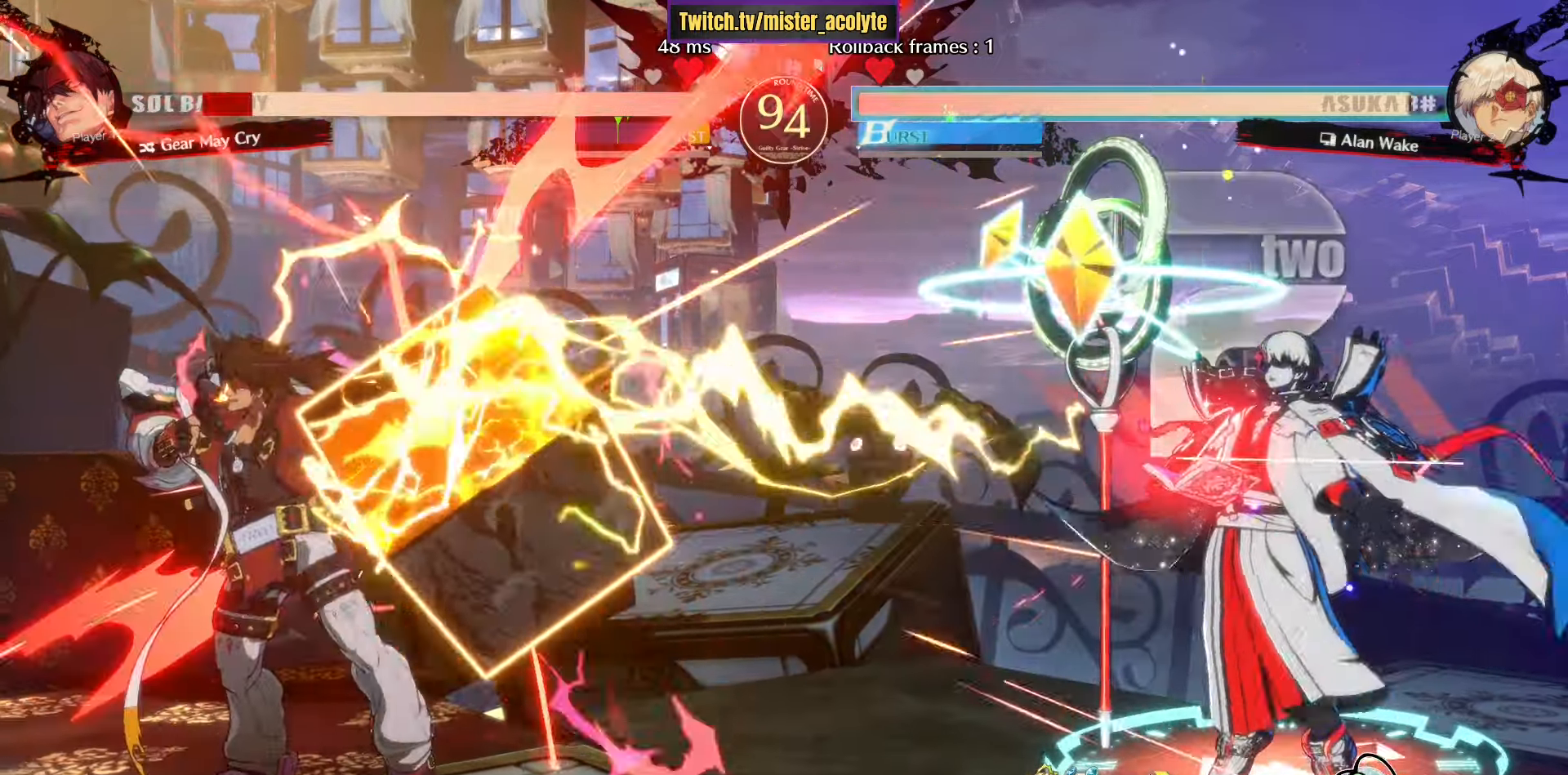
{"buttons": ["TRIANGLE"], "left_stick": "center", "events": [[133, "L3", "down"], [283, "L3", "up"], [400, "left_stick", "right"], [416, "TRIANGLE", "down"], [500, "left_stick", "center"]]}
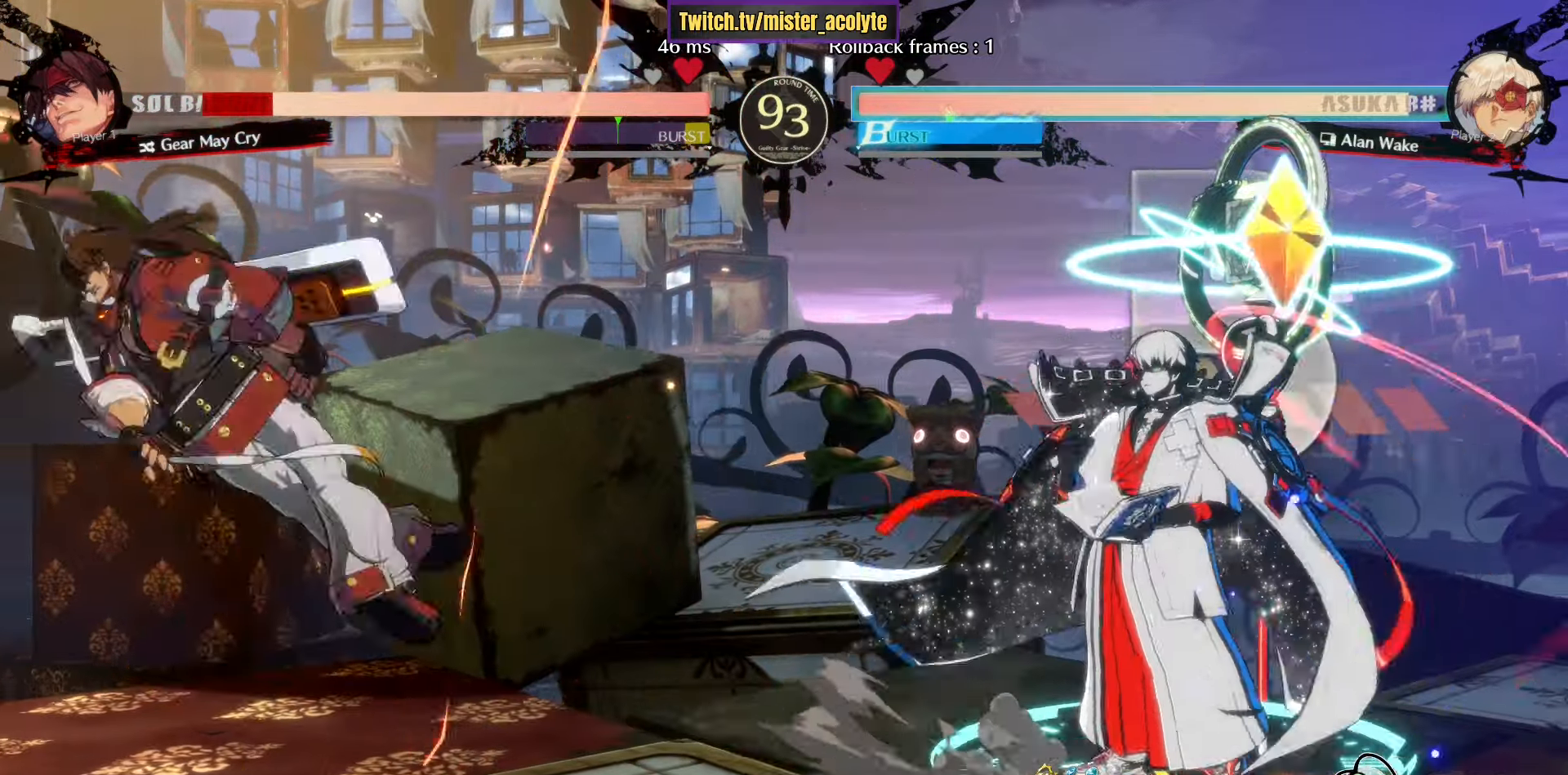
{"buttons": ["CROSS"], "left_stick": "right", "events": [[50, "TRIANGLE", "up"], [100, "left_stick", "down"], [183, "left_stick", "left"], [233, "CROSS", "down"], [283, "left_stick", "center"], [333, "CROSS", "up"], [383, "left_stick", "right"], [483, "CROSS", "down"]]}
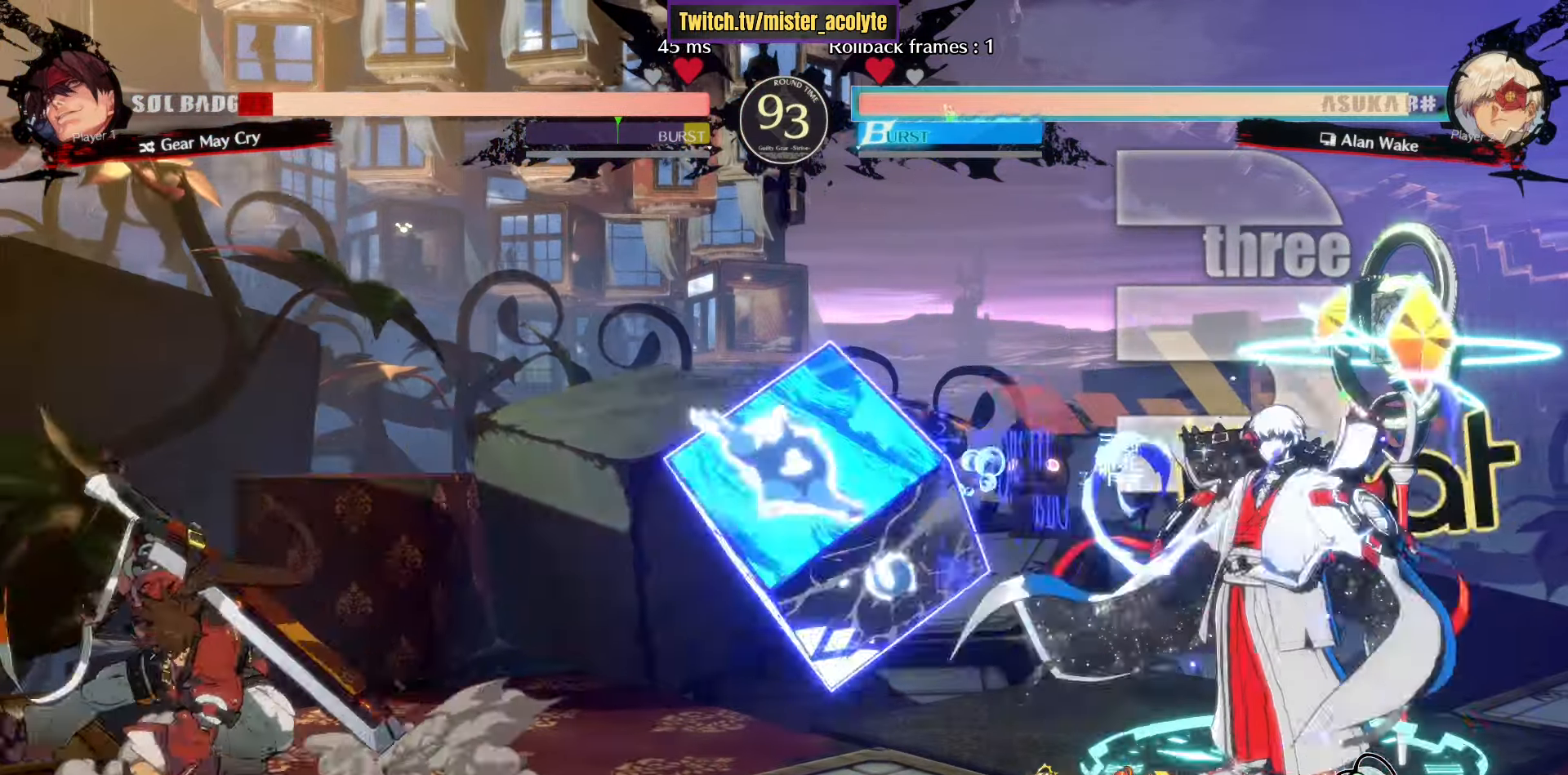
{"buttons": ["L3"], "left_stick": "center", "events": [[133, "left_stick", "center"], [183, "CROSS", "up"], [416, "L3", "down"]]}
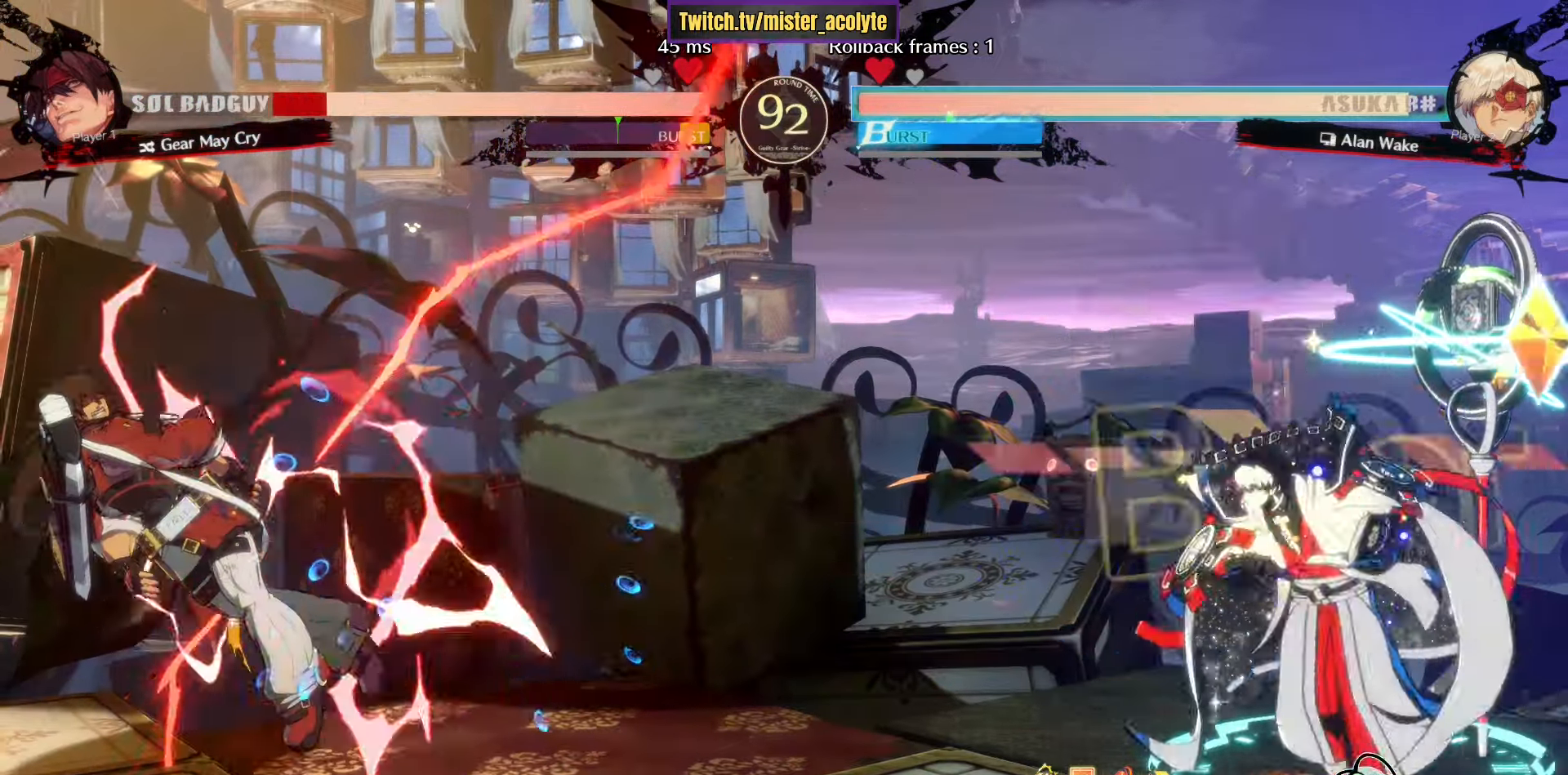
{"buttons": ["R1"], "left_stick": "right", "events": [[66, "left_stick", "down"], [83, "L3", "up"], [150, "left_stick", "left"], [166, "R1", "down"], [266, "R1", "up"], [316, "left_stick", "right"], [433, "R1", "down"]]}
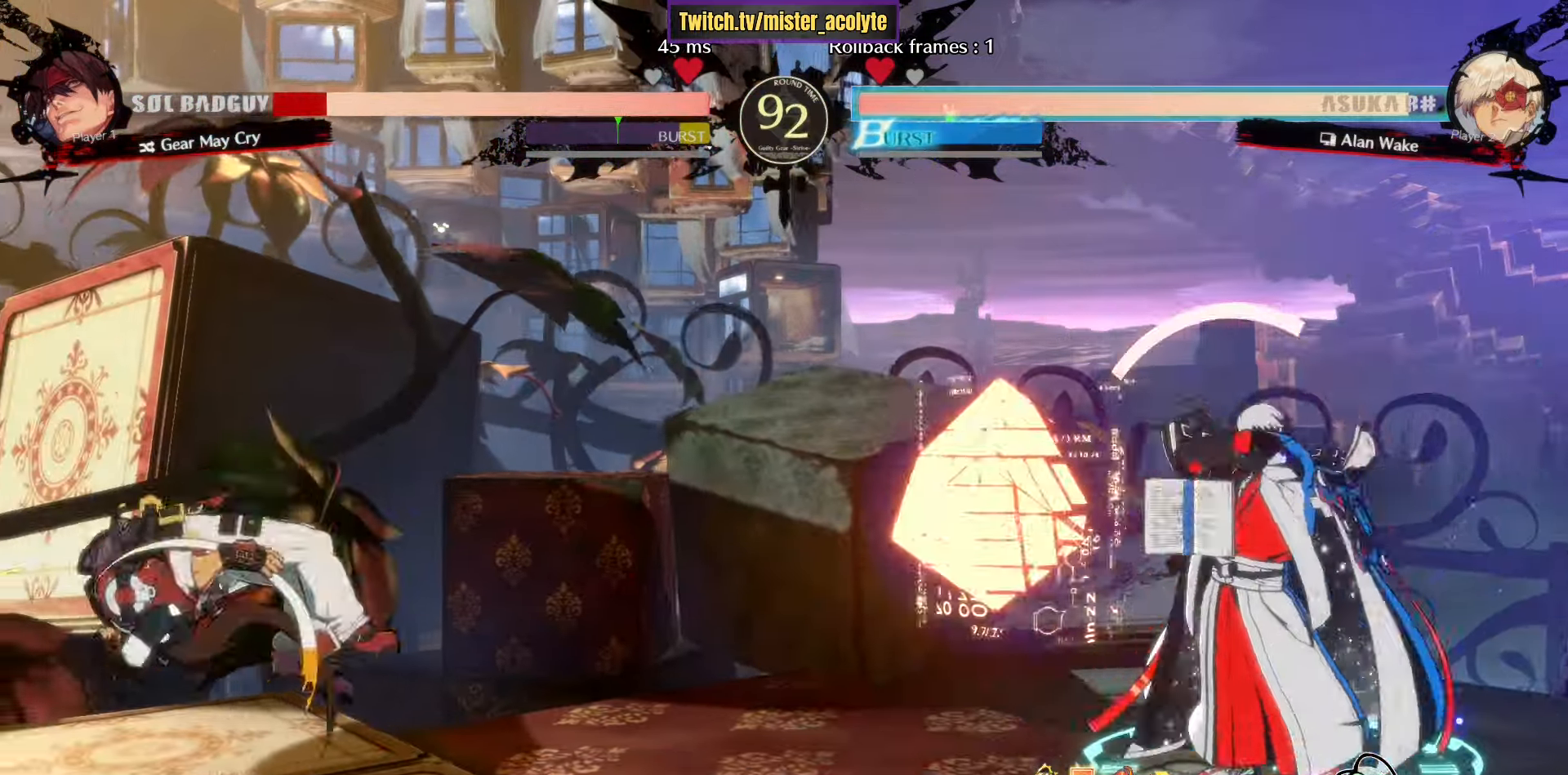
{"buttons": [], "left_stick": "down", "events": [[33, "left_stick", "center"], [50, "R1", "up"], [83, "left_stick", "down-left"], [166, "left_stick", "left"], [250, "CROSS", "down"], [266, "left_stick", "center"], [350, "left_stick", "down"], [366, "CROSS", "up"], [416, "left_stick", "center"], [483, "left_stick", "down"]]}
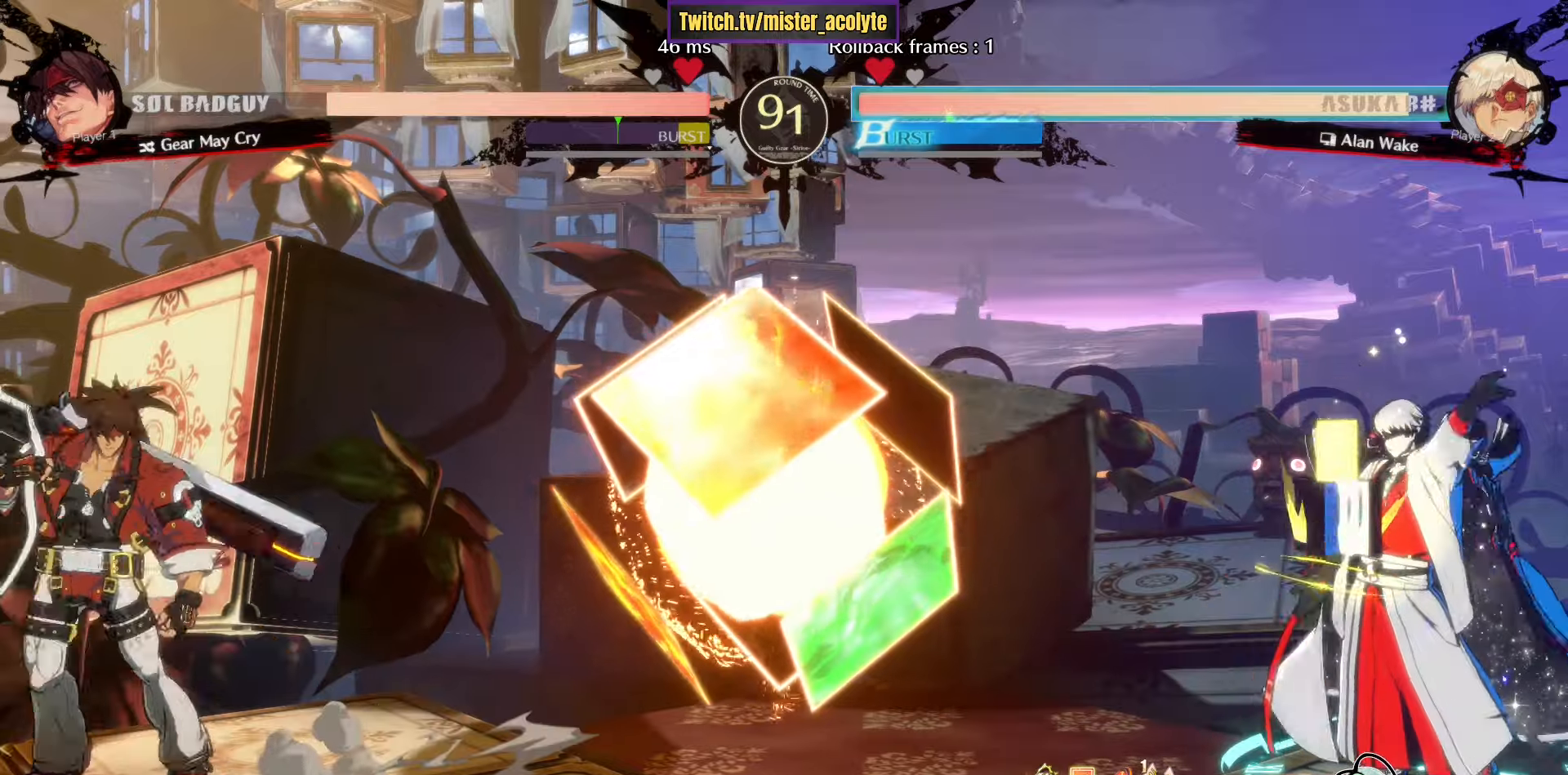
{"buttons": ["TRIANGLE"], "left_stick": "center", "events": [[33, "TRIANGLE", "down"], [50, "left_stick", "center"]]}
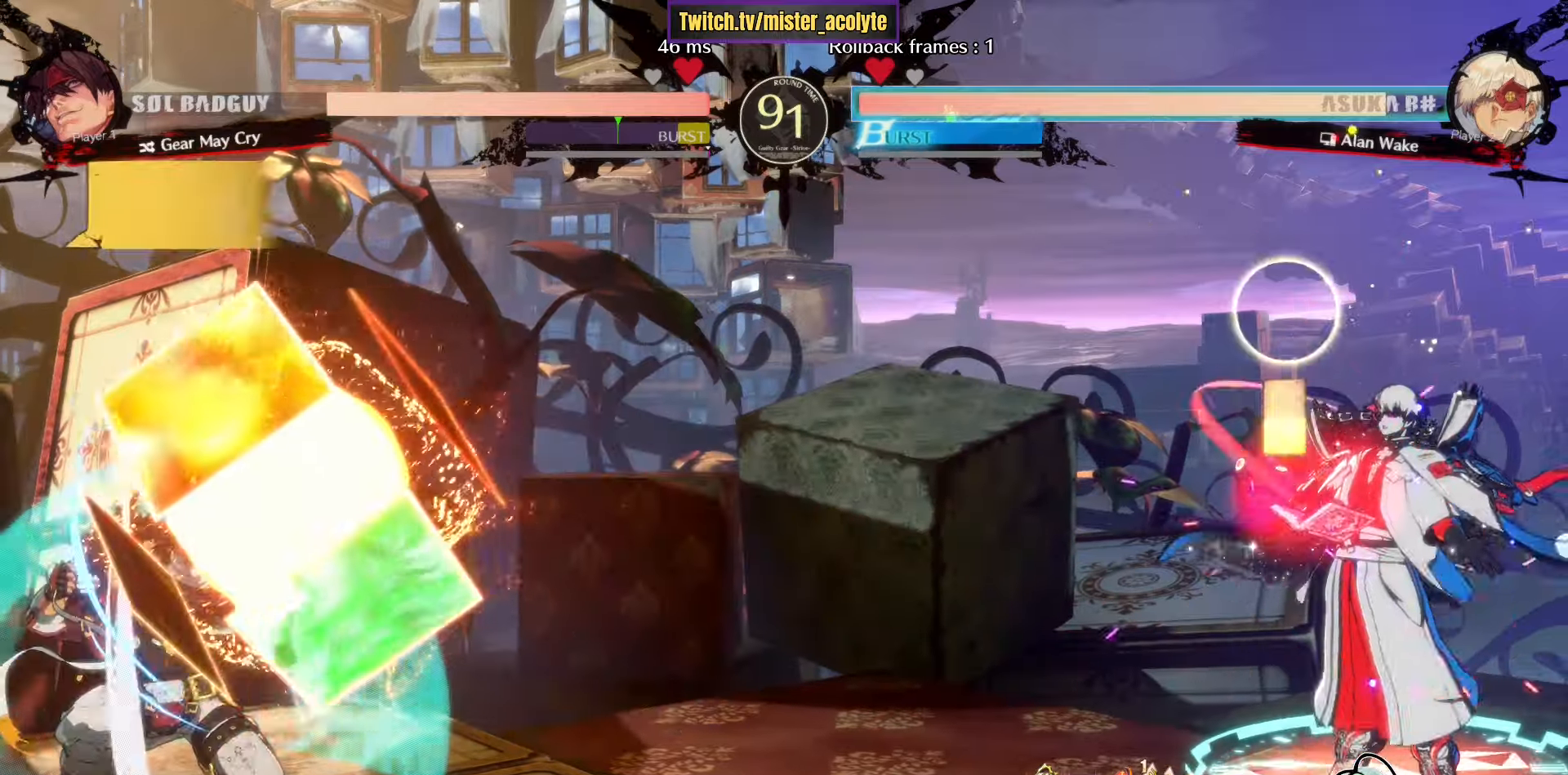
{"buttons": ["L3"], "left_stick": "center", "events": [[66, "TRIANGLE", "up"], [183, "L3", "down"]]}